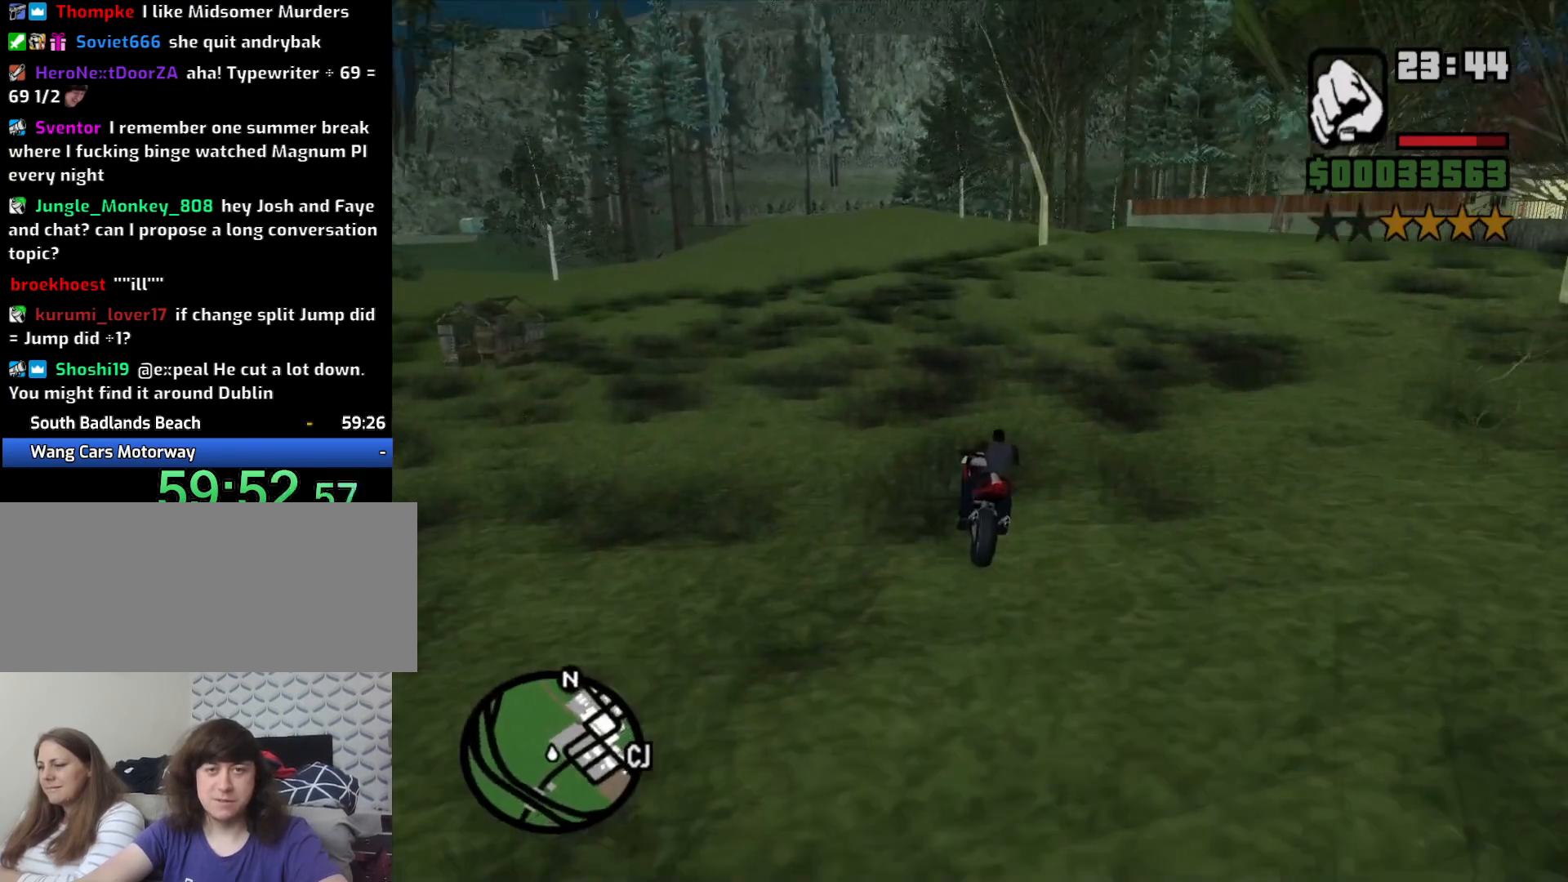
Gameplay with keyboard and mouse; each line is a JSON object with the keys and mouse buttons held at the frame after it. "events" lists presses ("down") and releases ("up") of "1", "2", "3", "4", "5", "6", "8", "a", "alt", "c", "ctrl", "d", "down", "e", "escape", "f", "f1", "f2", "f3", "g", "h", "left", "num2", "q", "r", "right", "s", "shift", "space", "t", "tab", "up", "v", "w", "x", "z", "mouse_left", "mouse_middle", "mouse_right", "mouse_wheel_up" and "mouse_wheel_down" between this image and that frame as [ms after this image, input, new state], when the widget could be followed in between. "mouse_left", "mouse_middle", "mouse_right", "mouse_wheel_up", "mouse_wheel_down" = the "left", "middle", "right", "wheel_up", "wheel_down" buttons of the "mouse" list. No other keys are recorded. Mouse movement is not recorded.
{"keys": ["w"], "mouse": [], "events": [[50, "2", "up"], [100, "d", "down"], [150, "2", "down"], [250, "2", "up"], [250, "d", "up"], [333, "2", "down"], [433, "2", "up"]]}
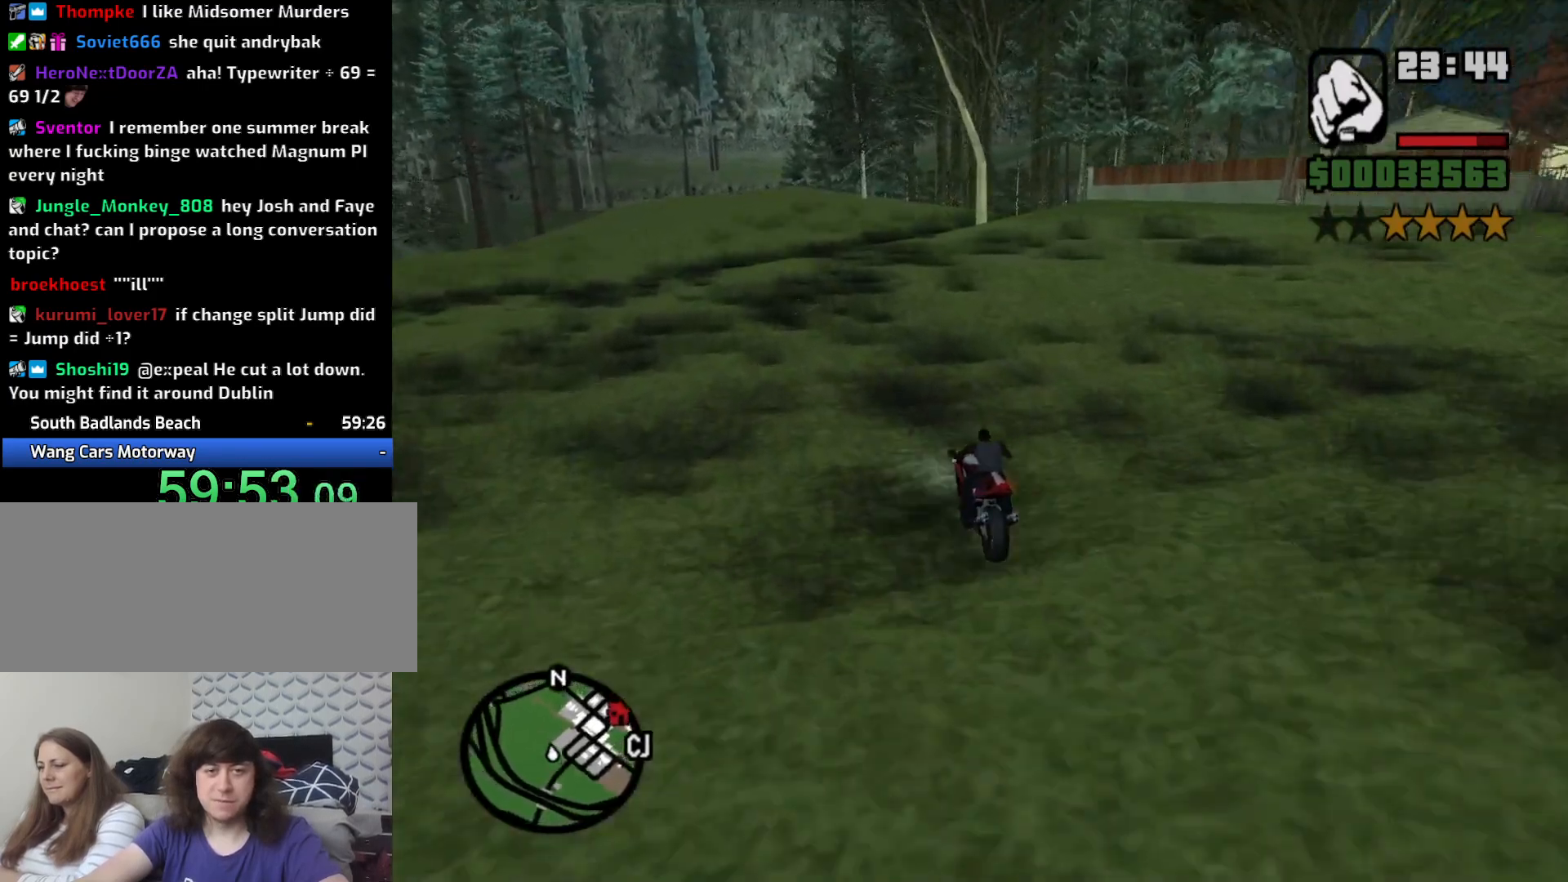
{"keys": ["w"], "mouse": [], "events": [[33, "2", "down"], [116, "2", "up"], [216, "2", "down"], [300, "2", "up"], [400, "2", "down"], [500, "2", "up"]]}
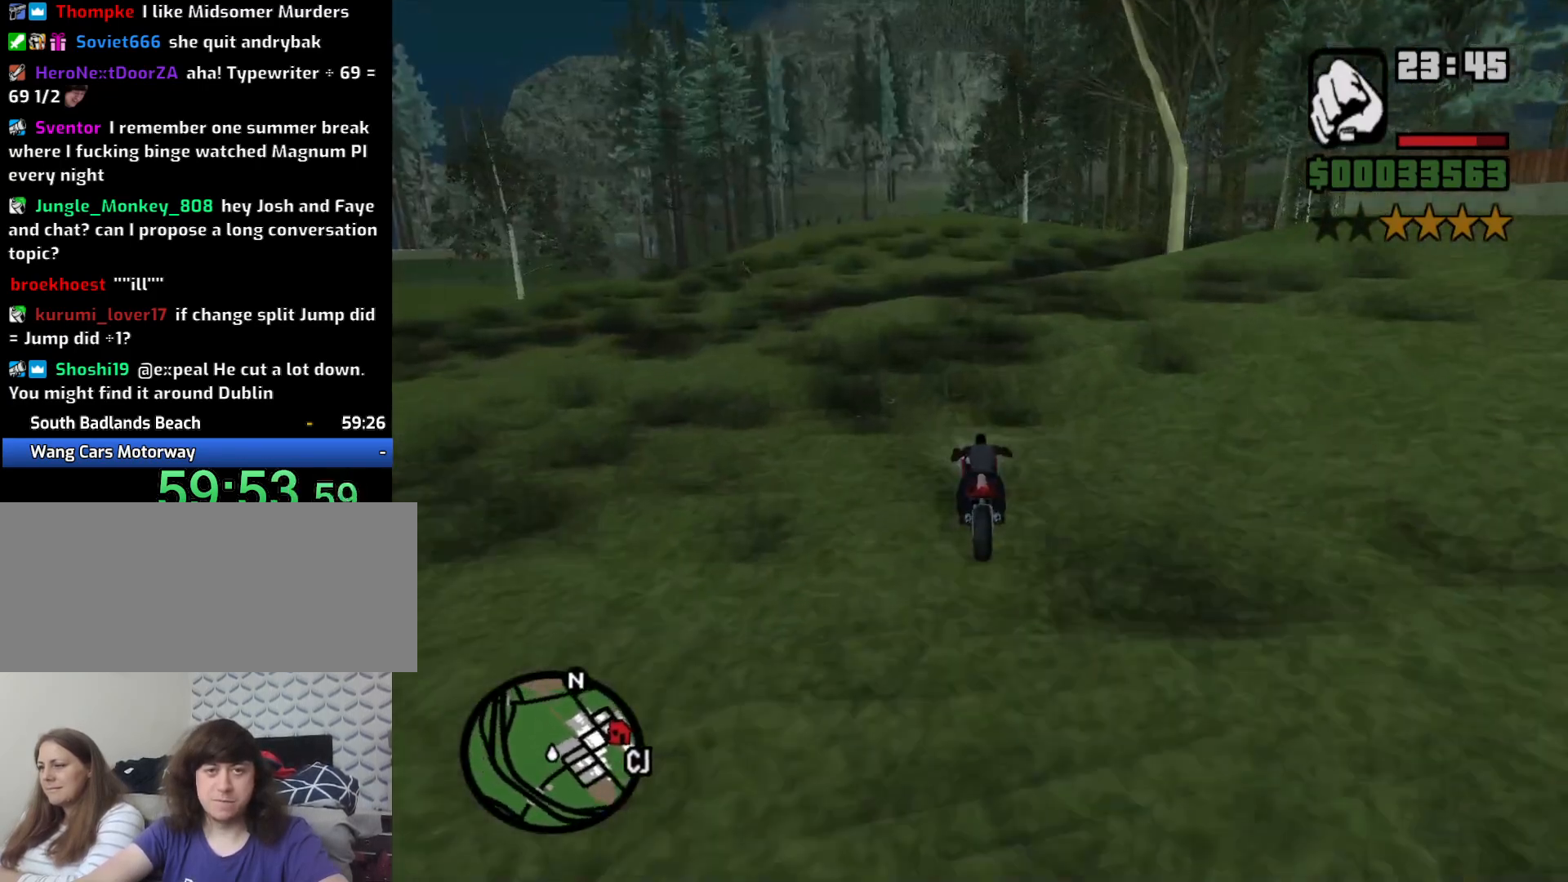
{"keys": ["2", "w"], "mouse": [], "events": [[83, "2", "down"], [183, "2", "up"], [266, "2", "down"], [366, "2", "up"], [466, "2", "down"]]}
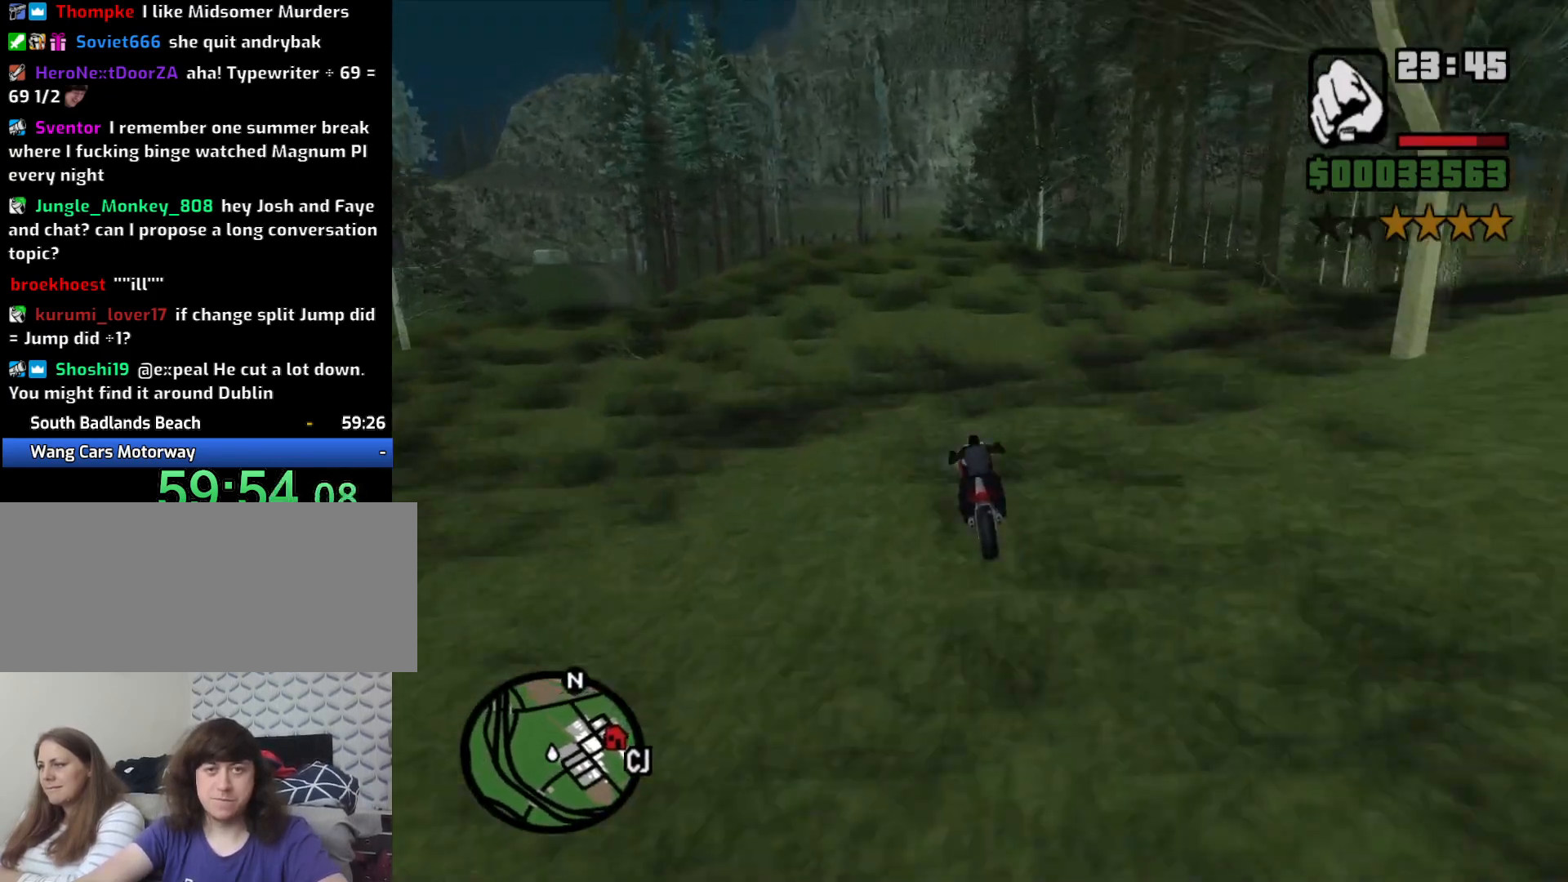
{"keys": ["w"], "mouse": [], "events": [[50, "2", "up"]]}
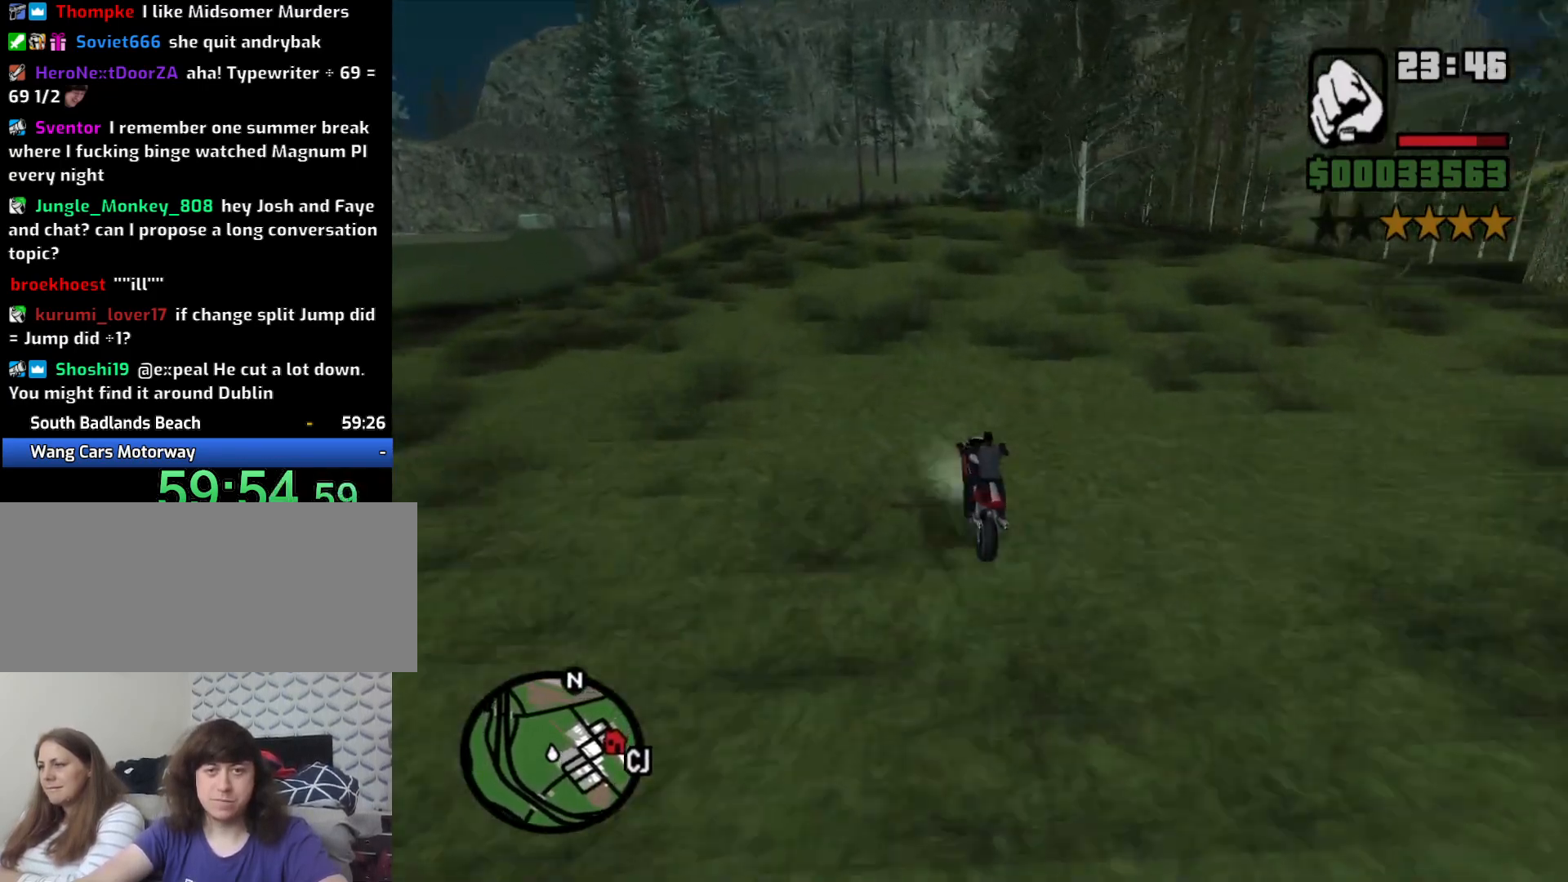
{"keys": ["w"], "mouse": [], "events": []}
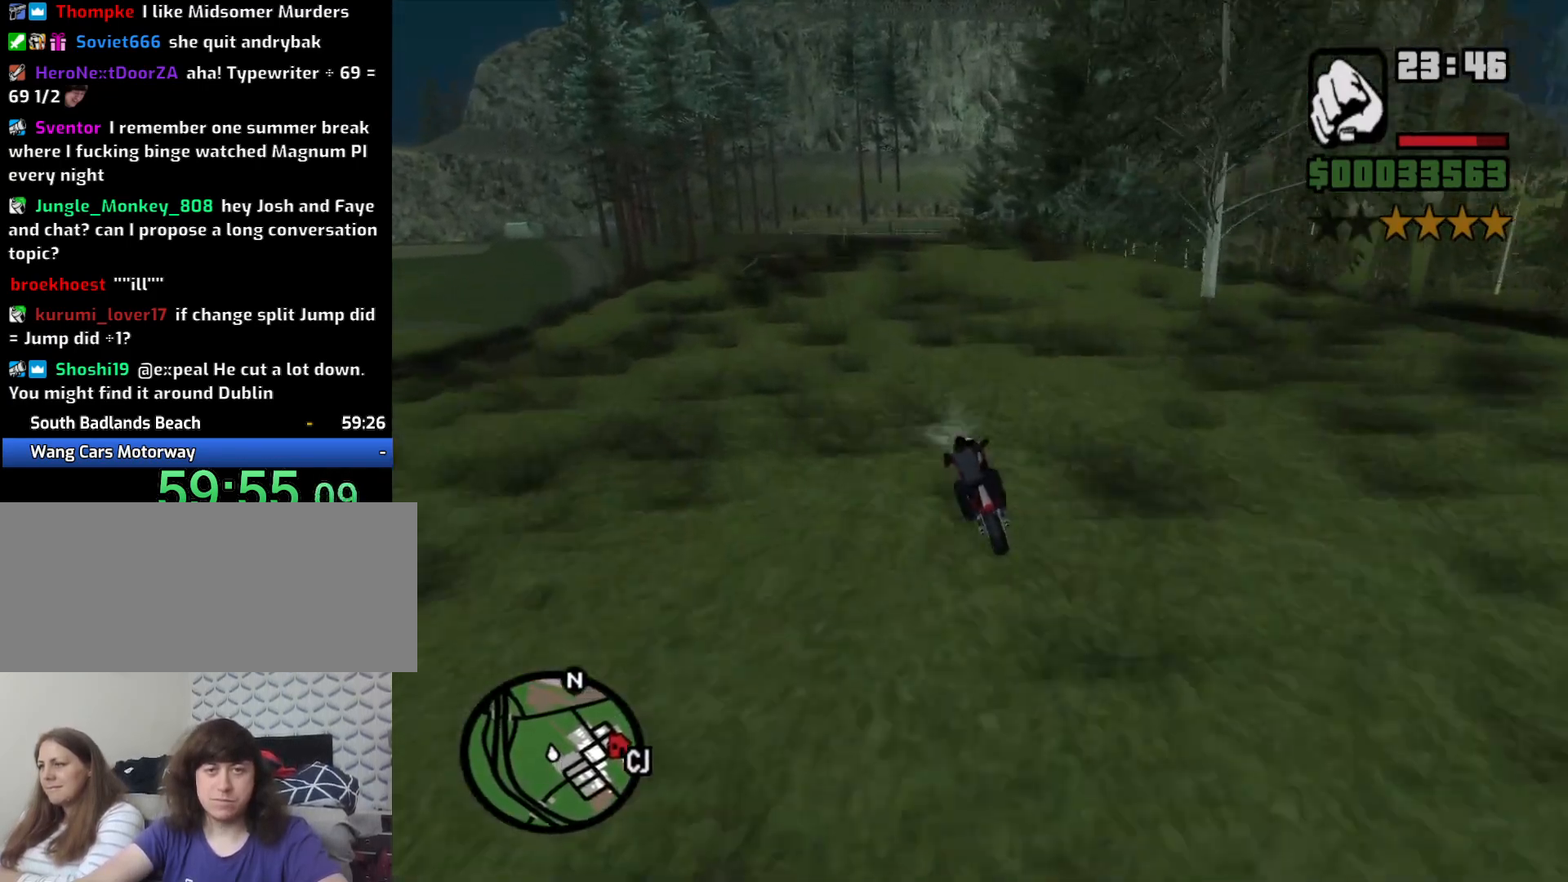
{"keys": ["2", "w"], "mouse": [], "events": [[33, "d", "down"], [316, "d", "up"], [416, "2", "down"]]}
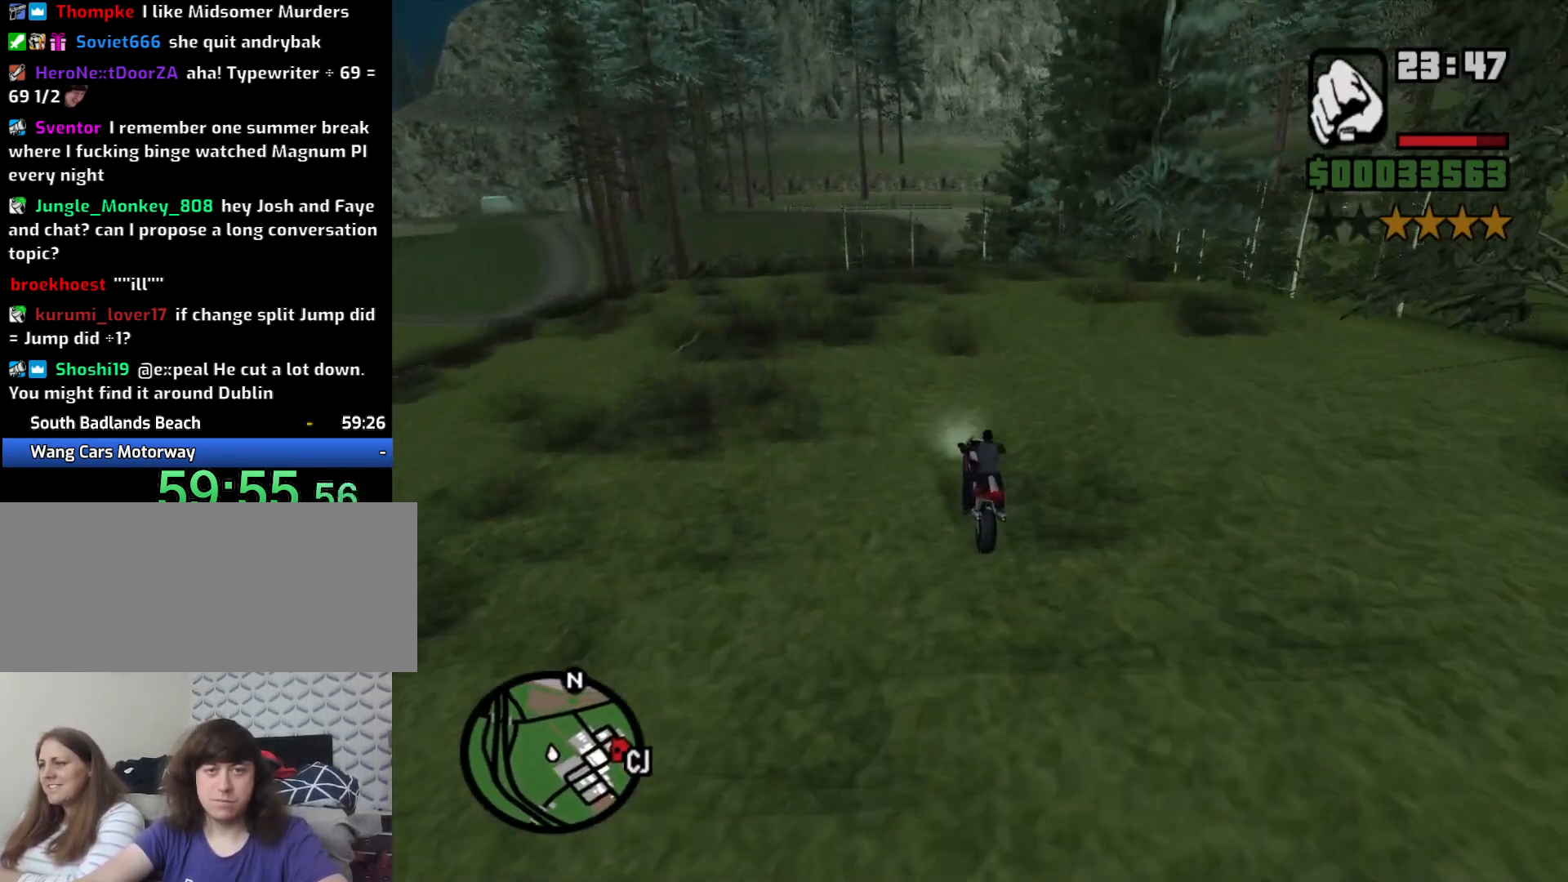
{"keys": ["s"], "mouse": [], "events": [[16, "2", "up"], [100, "2", "down"], [200, "2", "up"], [200, "d", "down"], [283, "w", "up"], [333, "d", "up"], [433, "s", "down"]]}
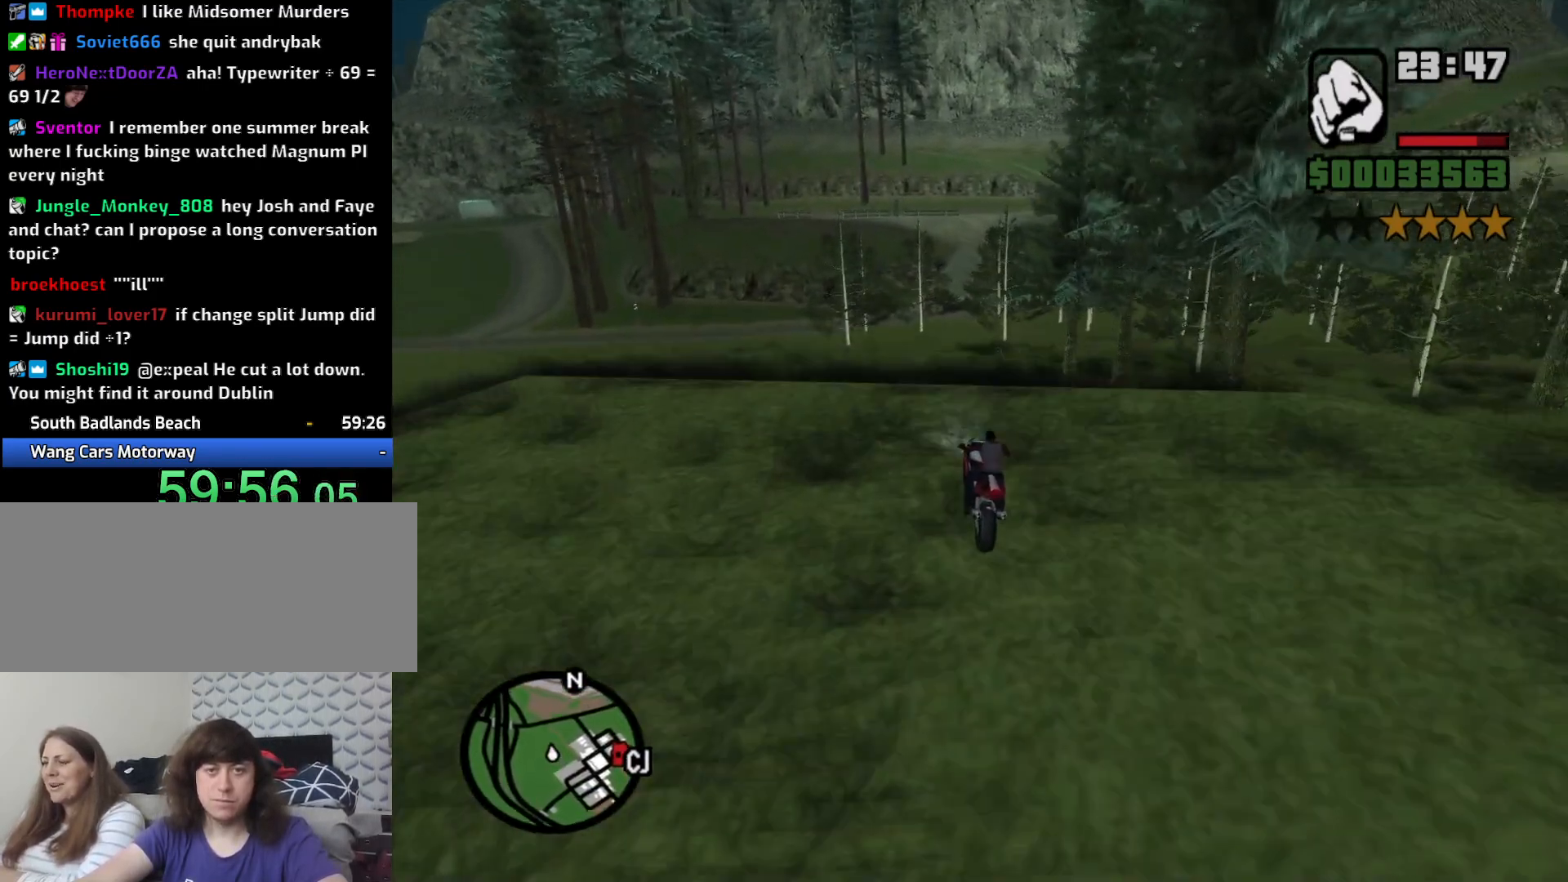
{"keys": [], "mouse": [], "events": [[166, "s", "up"]]}
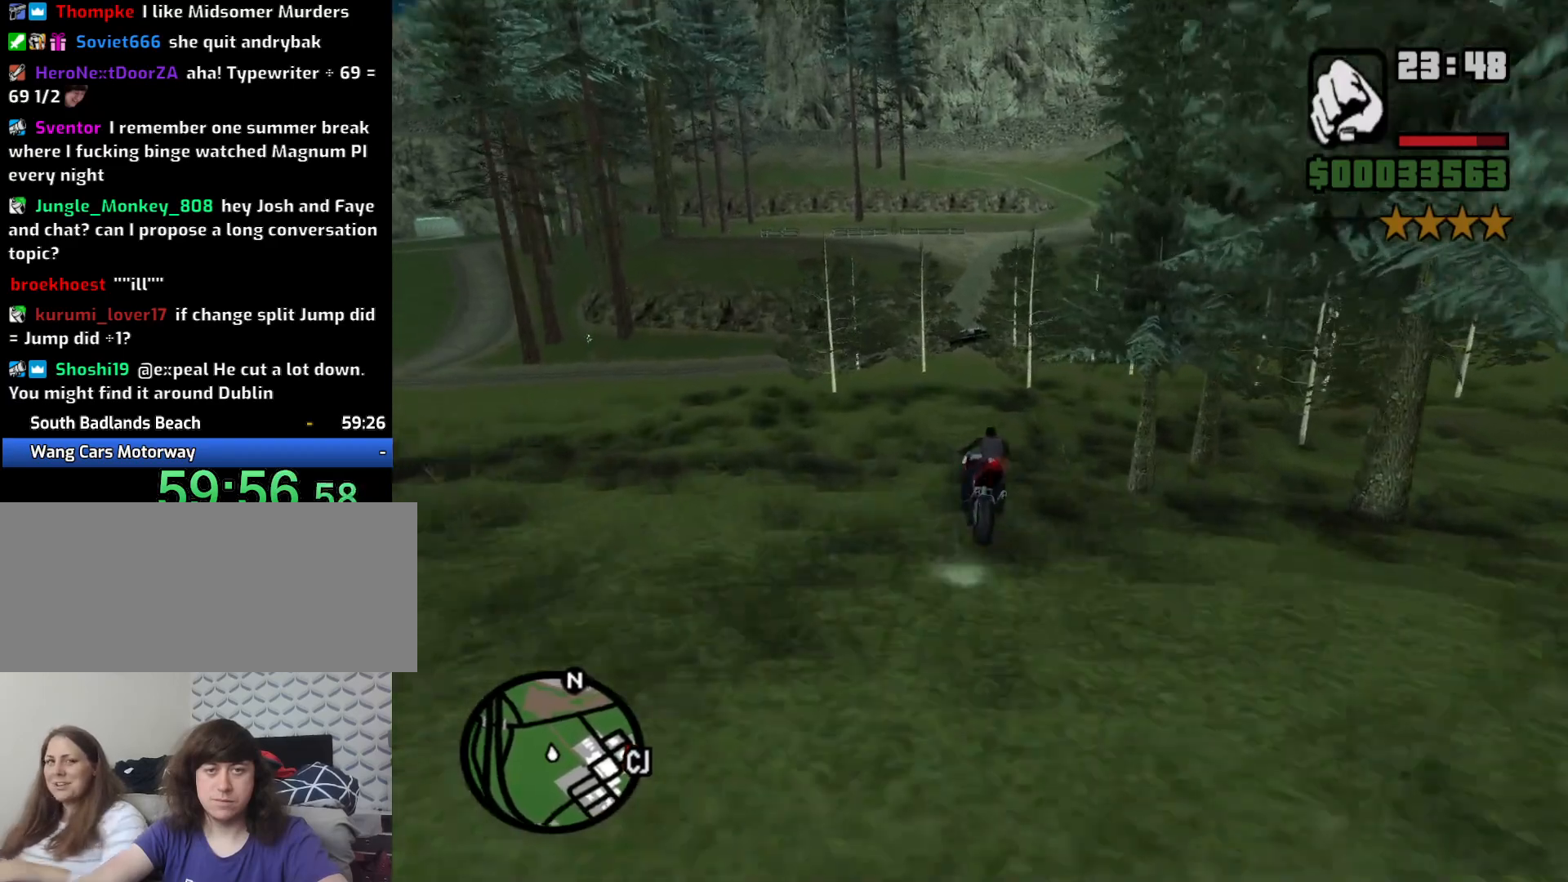
{"keys": ["d"], "mouse": [], "events": [[133, "d", "down"]]}
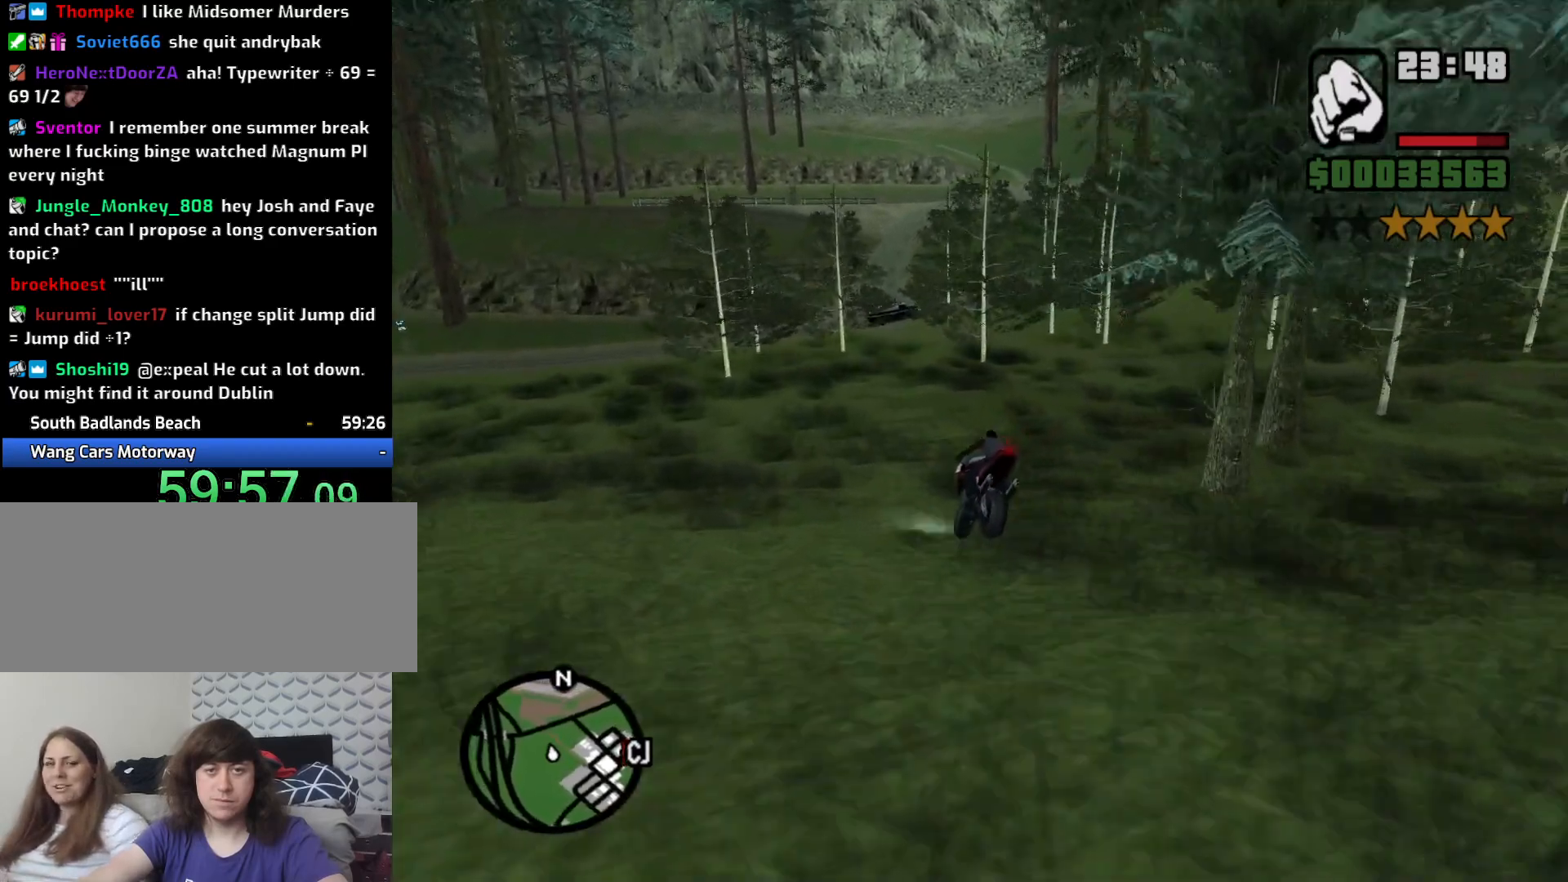
{"keys": ["d"], "mouse": [], "events": []}
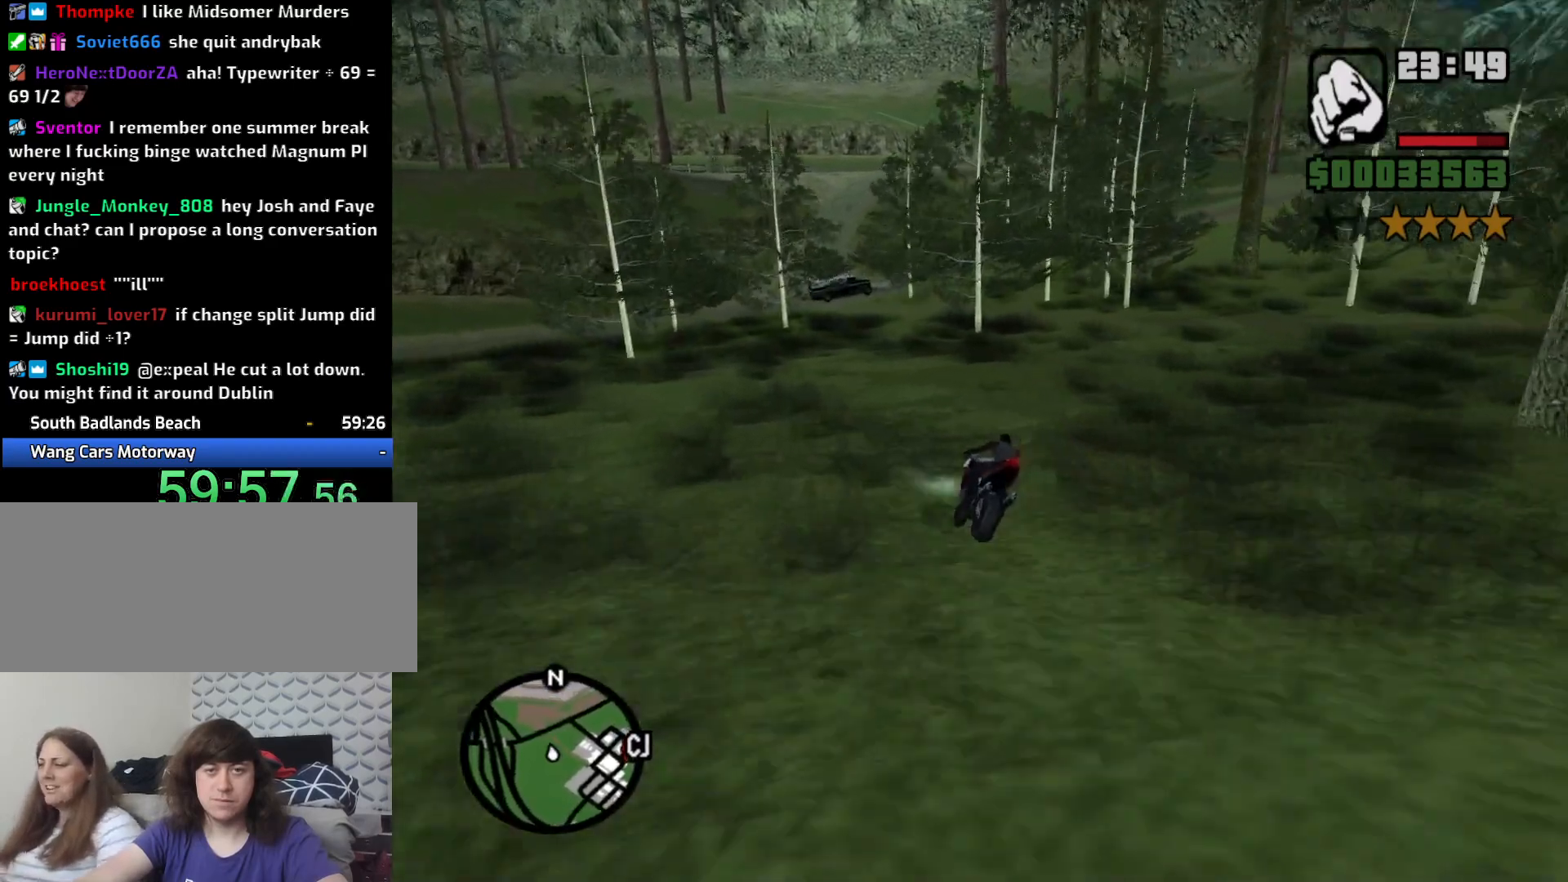
{"keys": ["d"], "mouse": [], "events": [[33, "5", "down"], [33, "space", "down"], [166, "5", "up"], [166, "space", "up"]]}
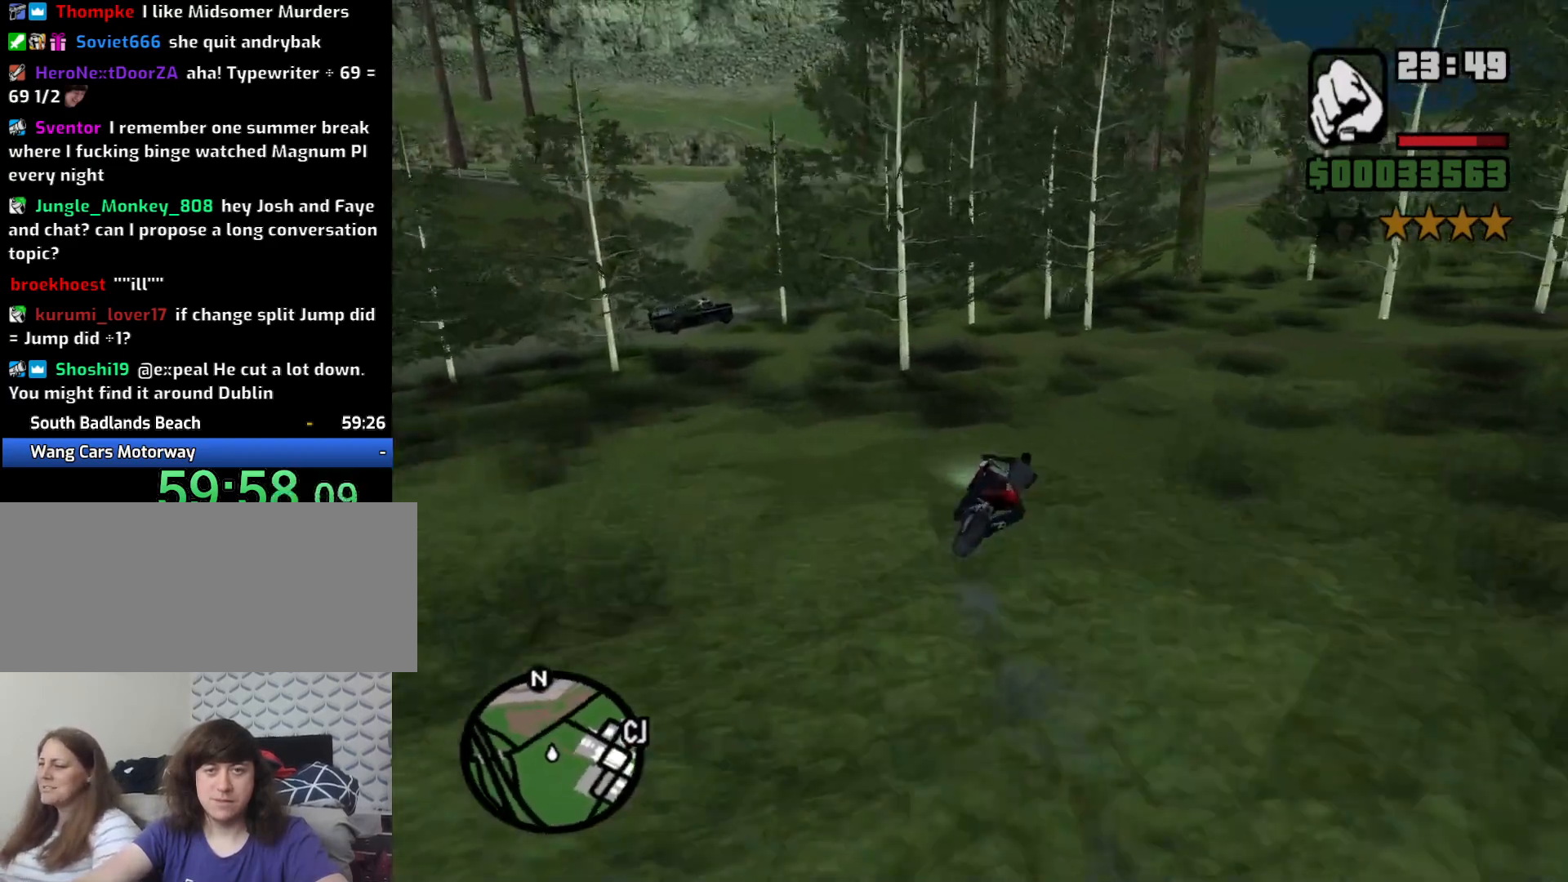
{"keys": ["d"], "mouse": [], "events": [[83, "space", "down"], [183, "space", "up"]]}
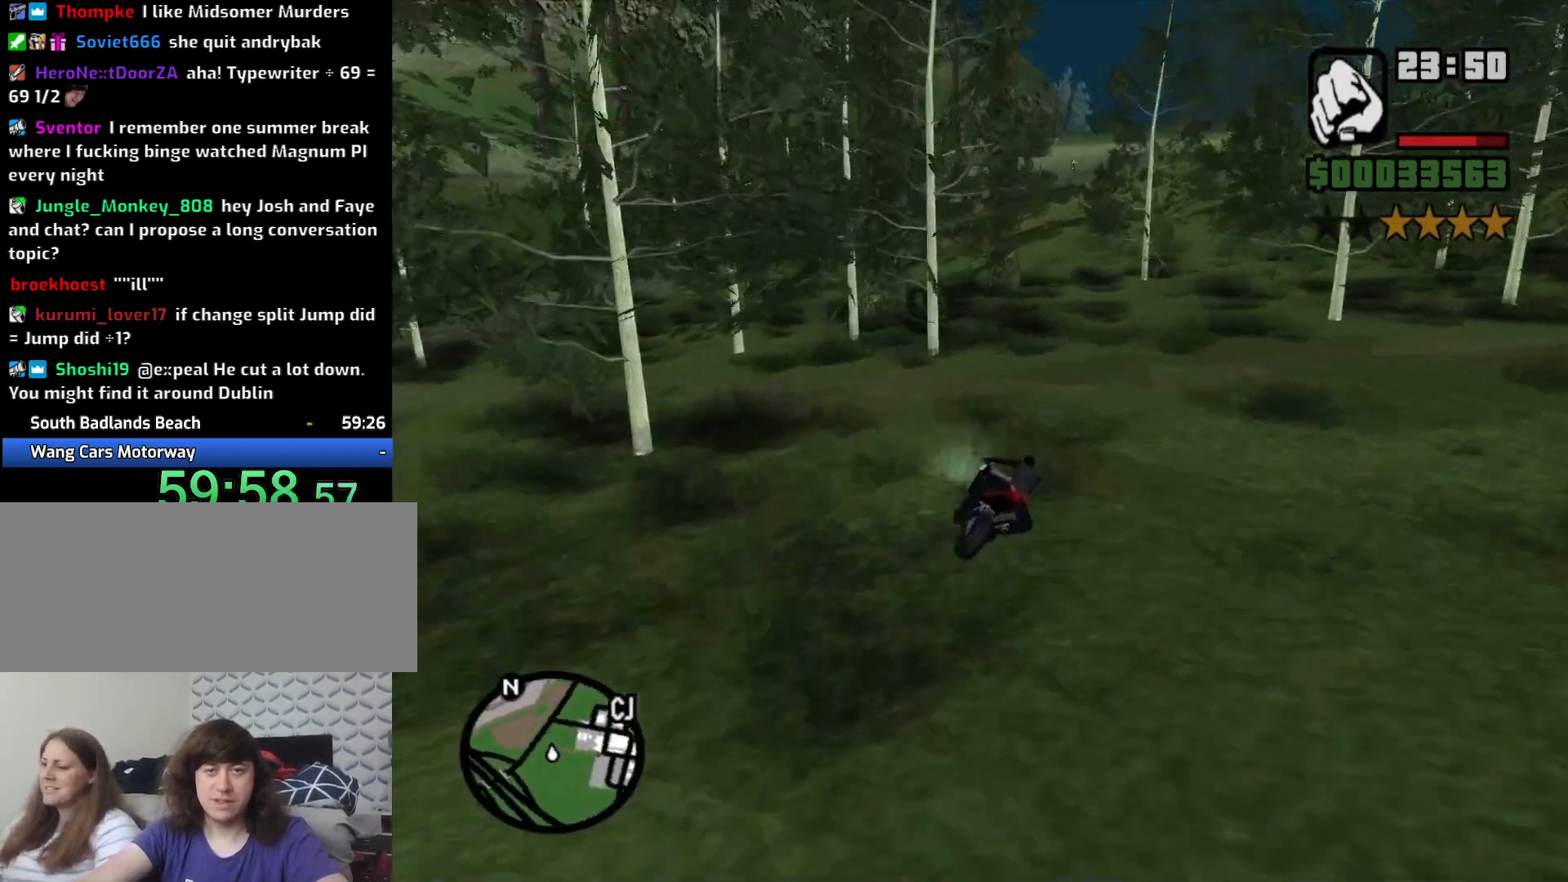
{"keys": ["2", "d", "w"], "mouse": [], "events": [[50, "2", "down"], [150, "2", "up"], [150, "w", "down"], [200, "2", "down"], [300, "d", "up"], [333, "2", "up"], [433, "2", "down"], [433, "d", "down"]]}
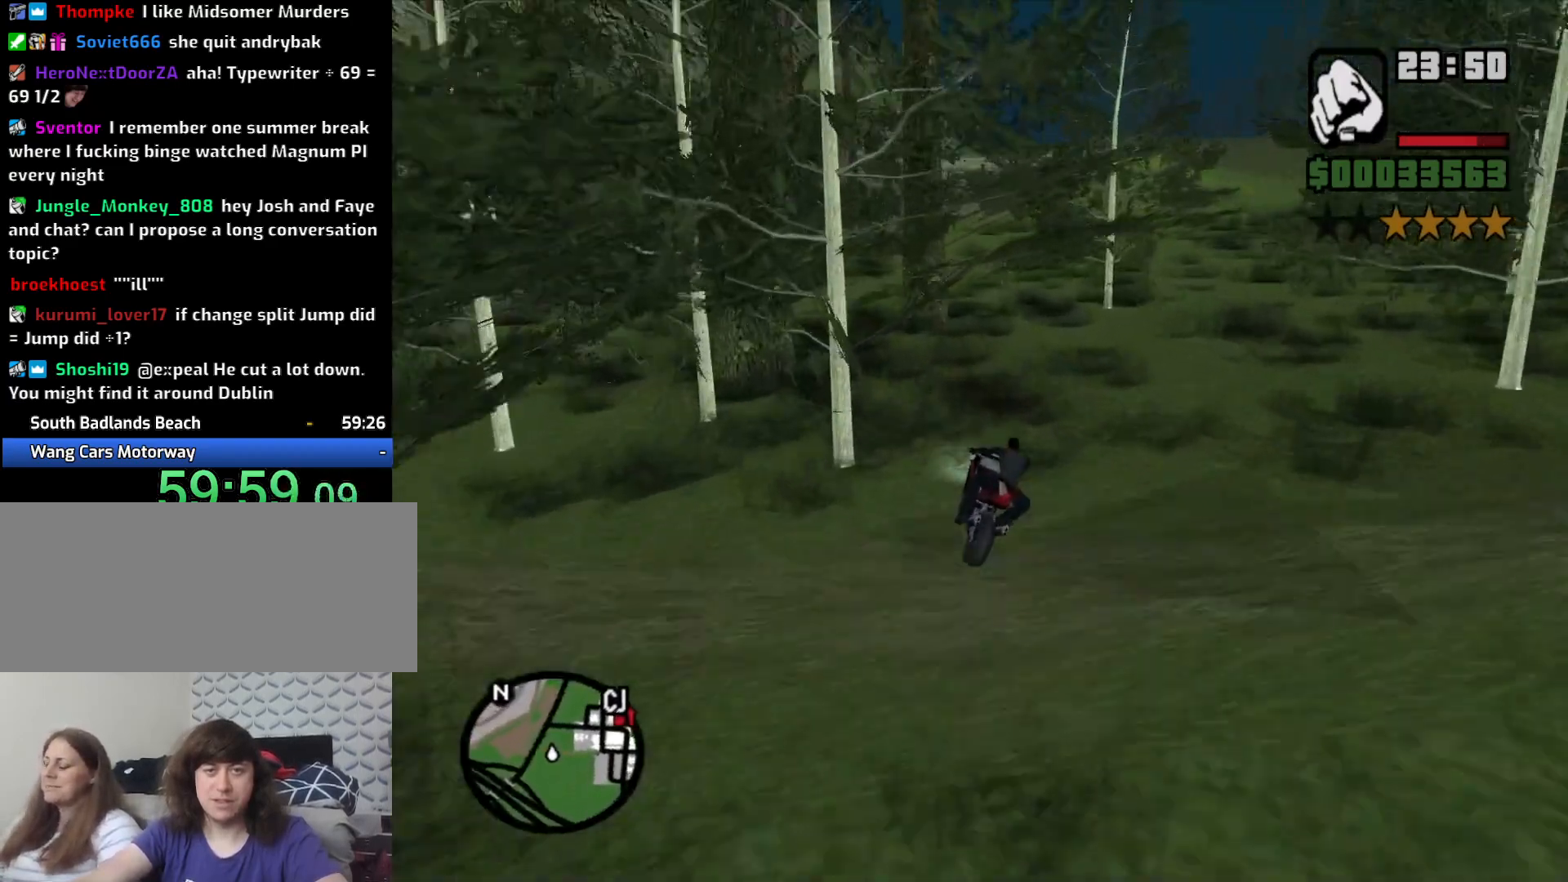
{"keys": ["2", "a", "w"], "mouse": [], "events": [[33, "2", "up"], [166, "2", "down"], [266, "2", "up"], [350, "2", "down"], [350, "d", "up"], [450, "2", "up"], [450, "a", "down"], [500, "2", "down"]]}
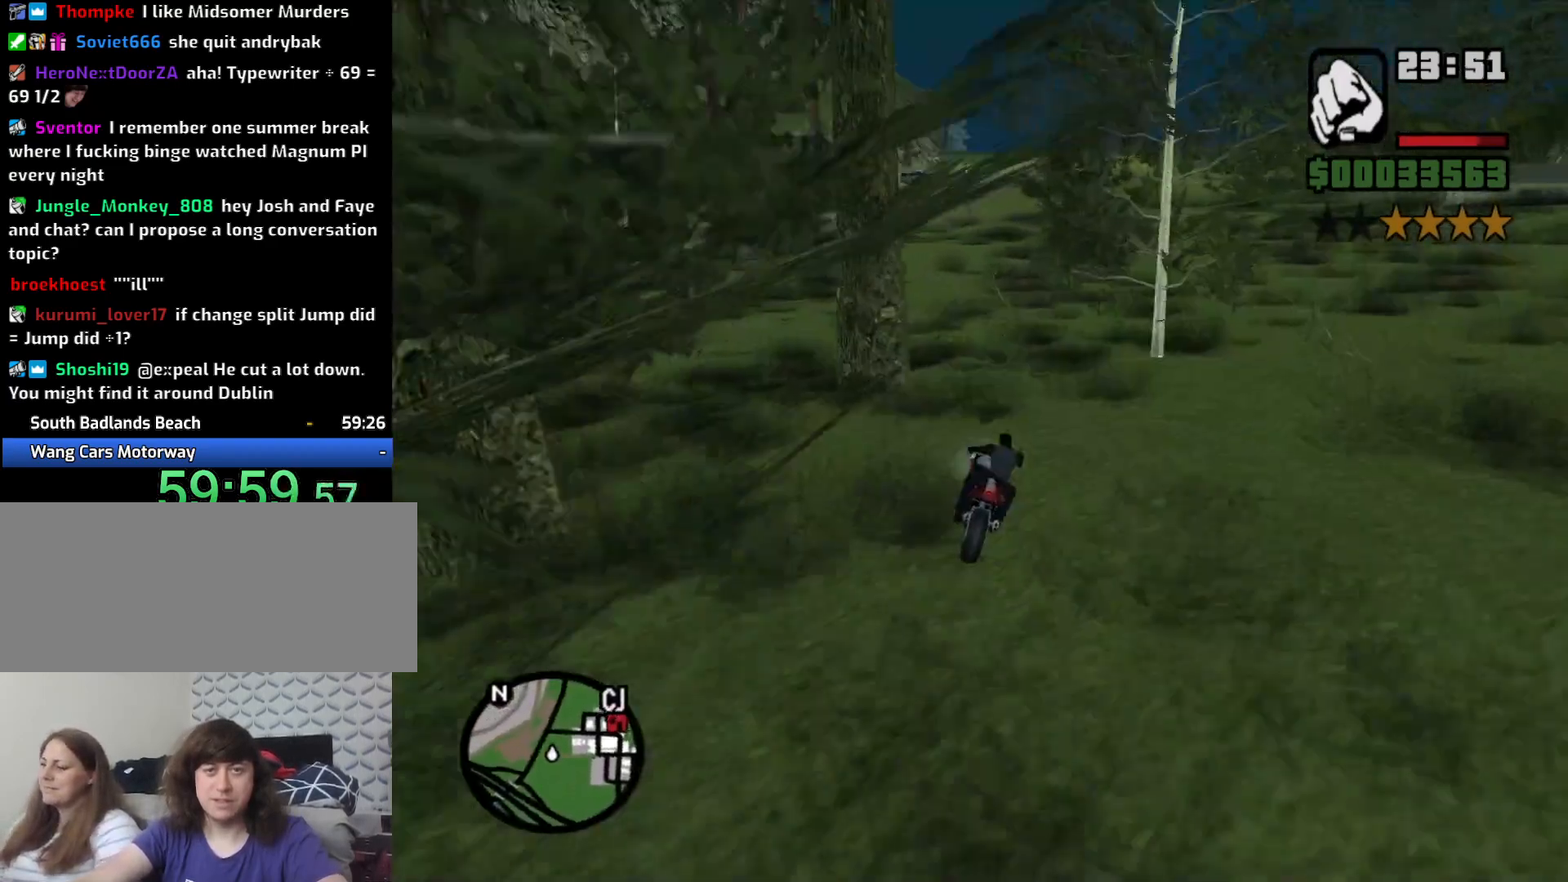
{"keys": ["2", "w"], "mouse": [], "events": [[50, "a", "up"], [133, "2", "up"], [183, "2", "down"], [316, "2", "up"], [416, "2", "down"]]}
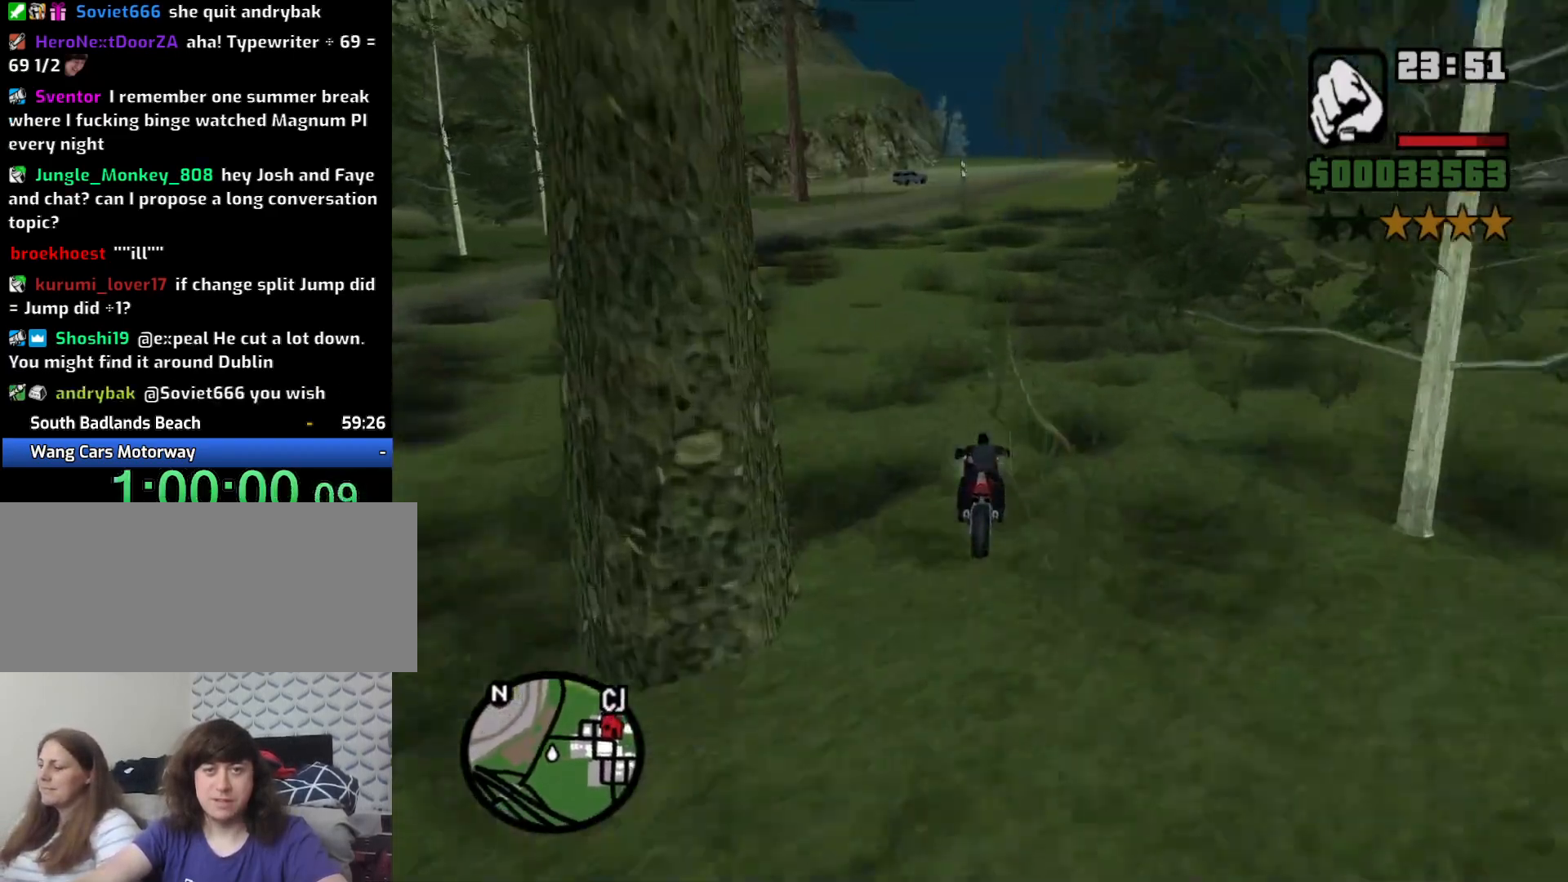
{"keys": ["2", "d", "w"], "mouse": [], "events": [[16, "2", "up"], [100, "2", "down"], [150, "2", "up"], [283, "2", "down"], [333, "d", "down"], [383, "2", "up"], [466, "2", "down"]]}
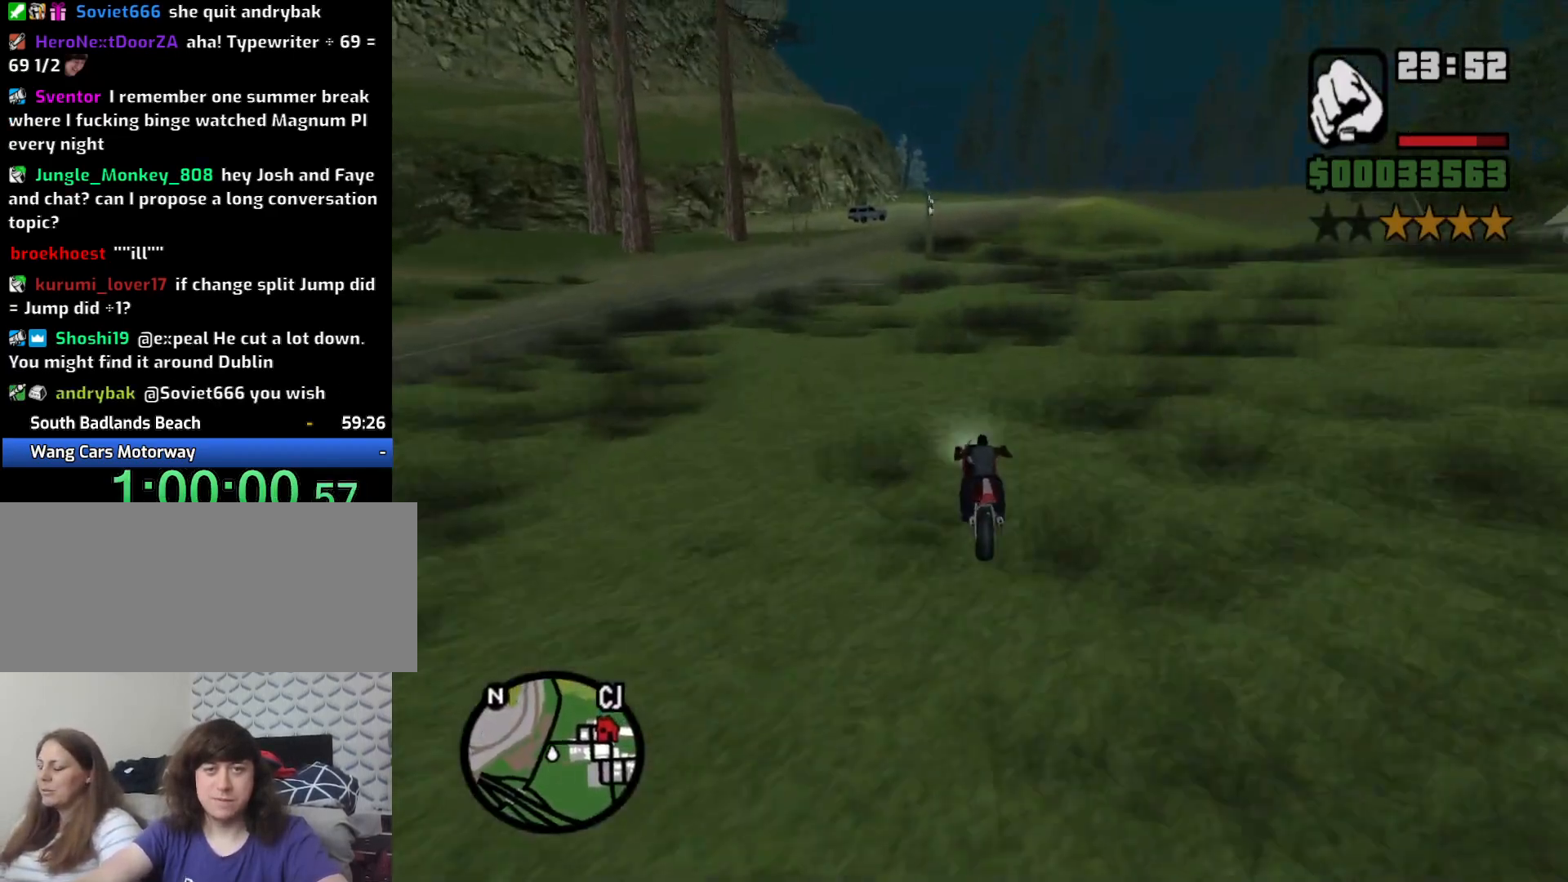
{"keys": ["w"], "mouse": [], "events": [[66, "2", "up"], [116, "d", "up"], [166, "2", "down"], [266, "2", "up"]]}
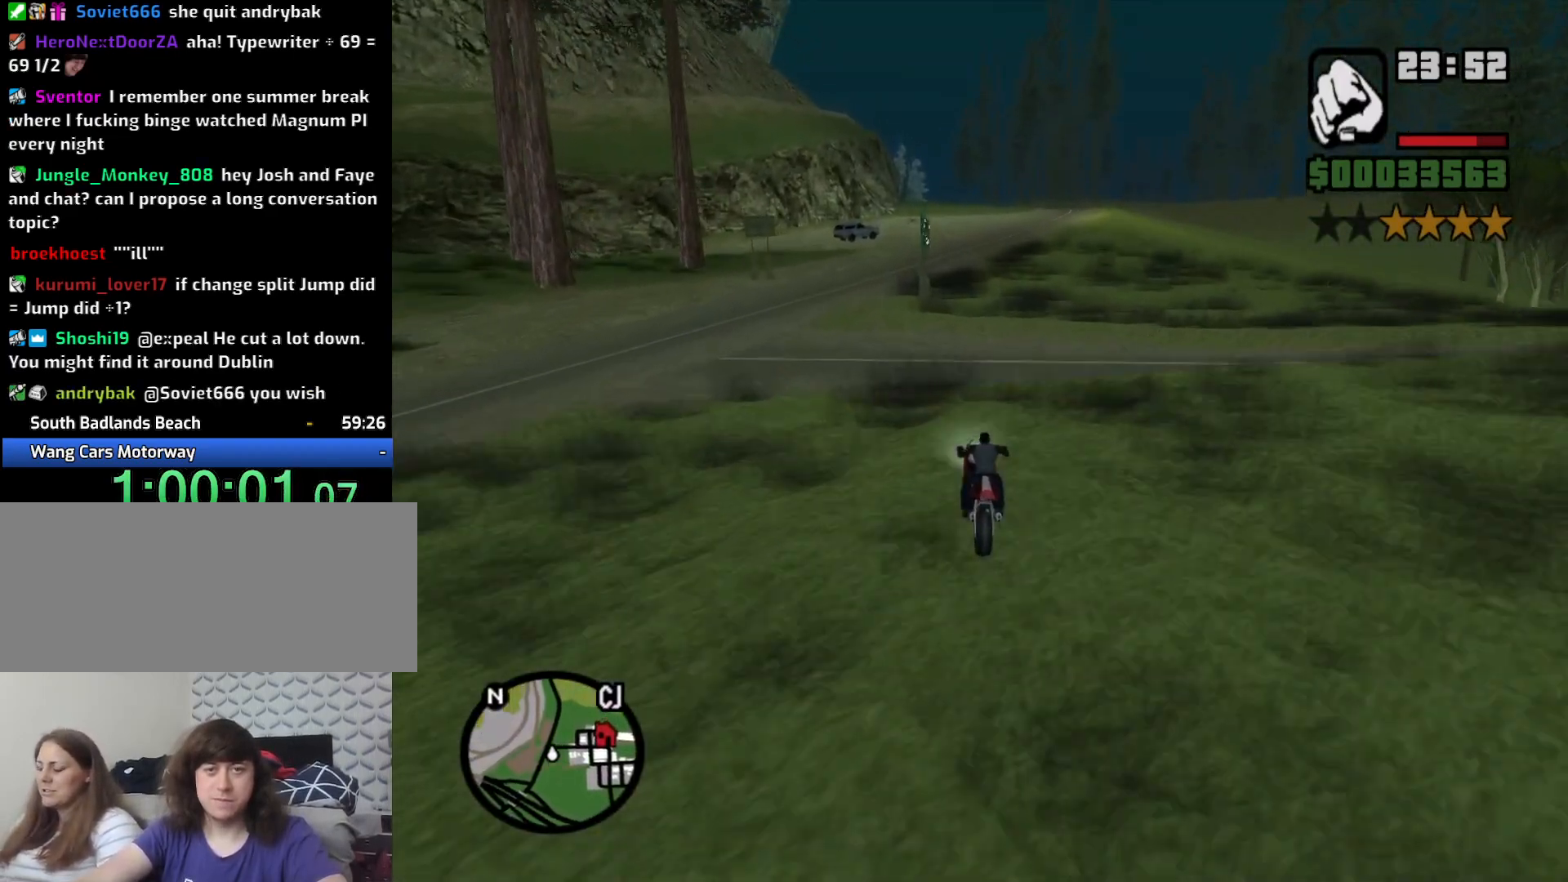
{"keys": ["d", "w"], "mouse": [], "events": [[83, "d", "down"], [266, "d", "up"], [500, "d", "down"]]}
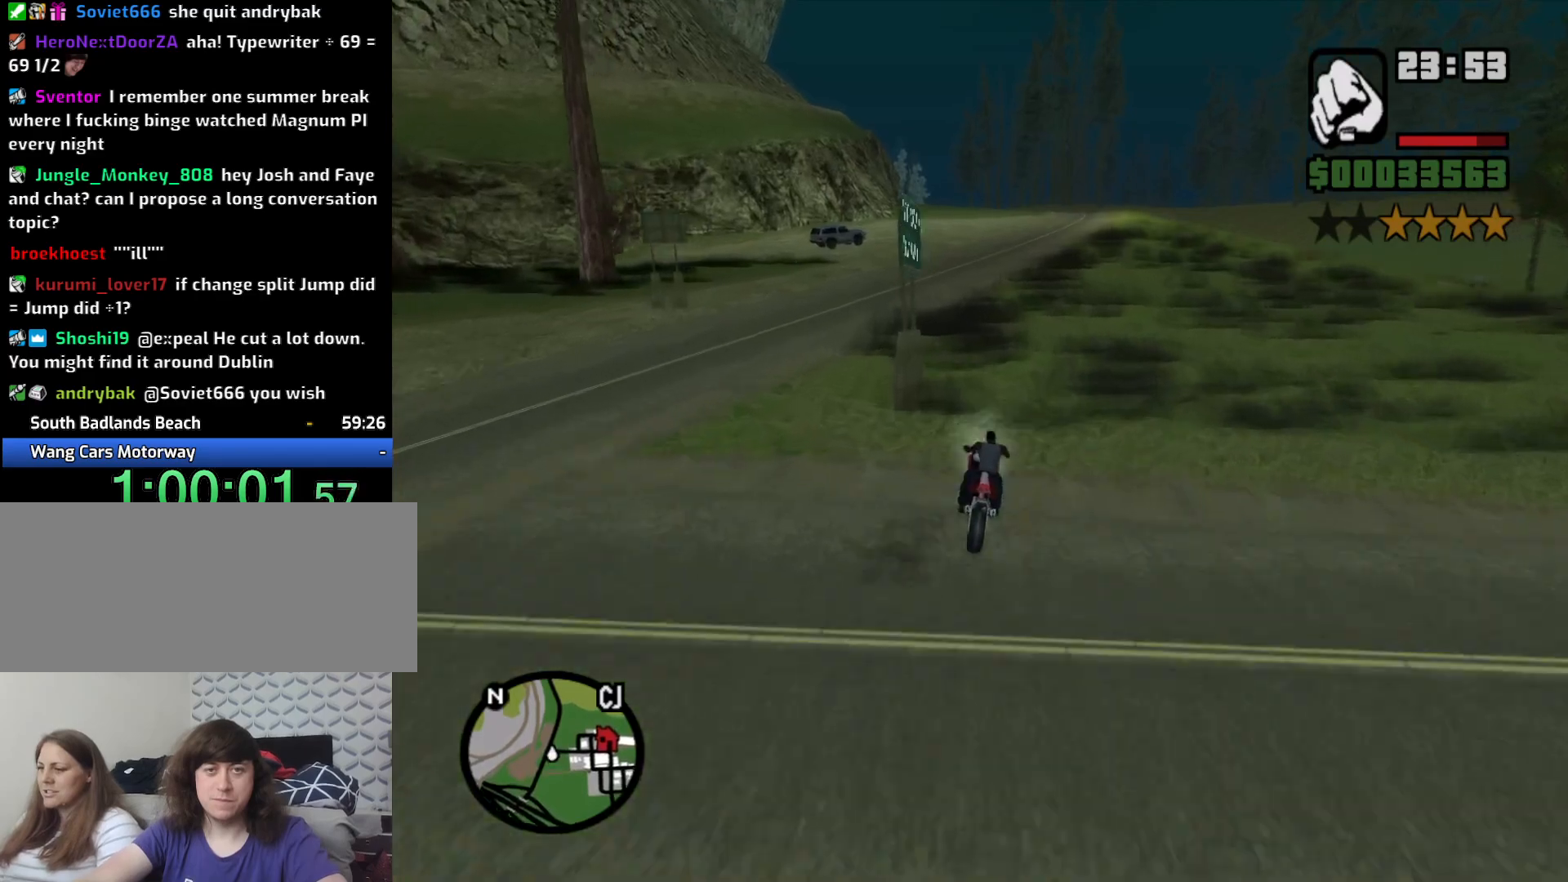
{"keys": ["w"], "mouse": [], "events": [[150, "d", "up"]]}
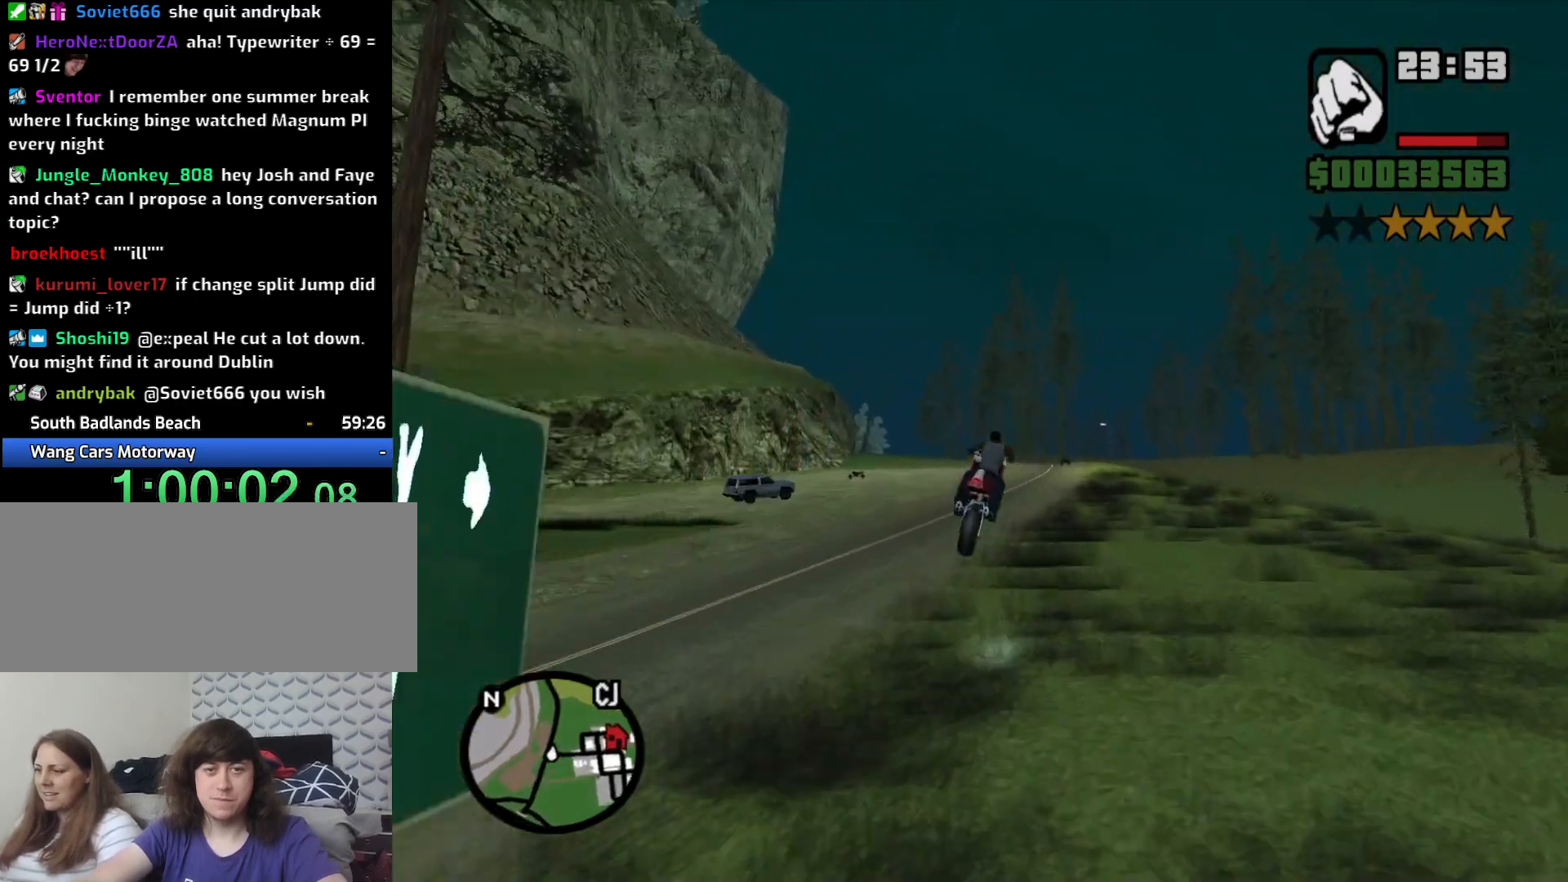
{"keys": ["5", "w"], "mouse": [], "events": [[166, "2", "down"], [266, "2", "up"], [500, "5", "down"]]}
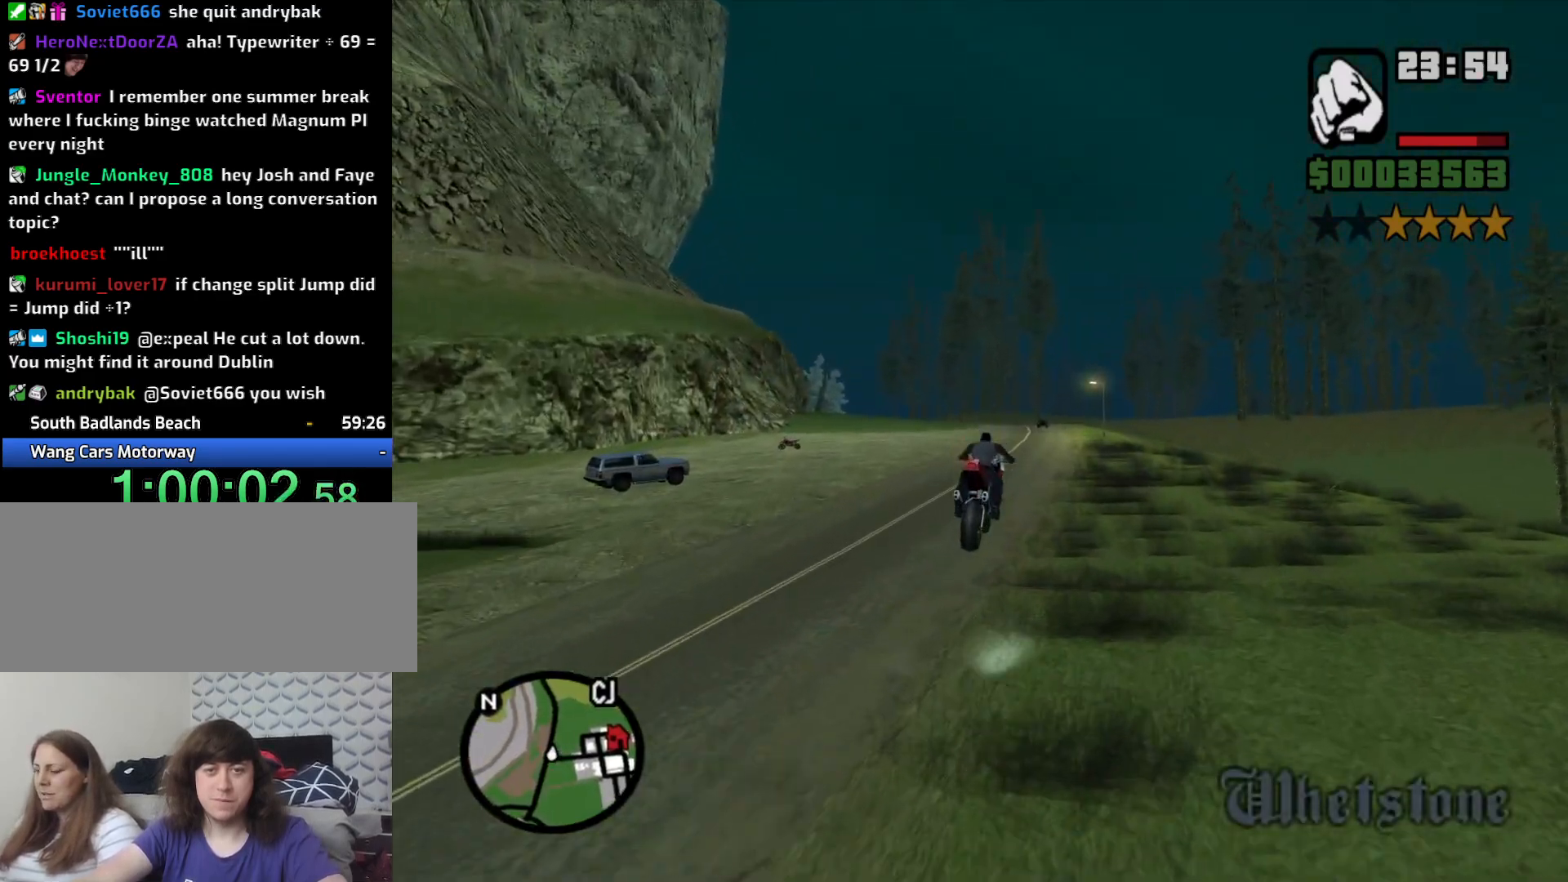
{"keys": ["2", "w"], "mouse": [], "events": [[83, "5", "up"], [233, "2", "down"], [316, "2", "up"], [416, "2", "down"]]}
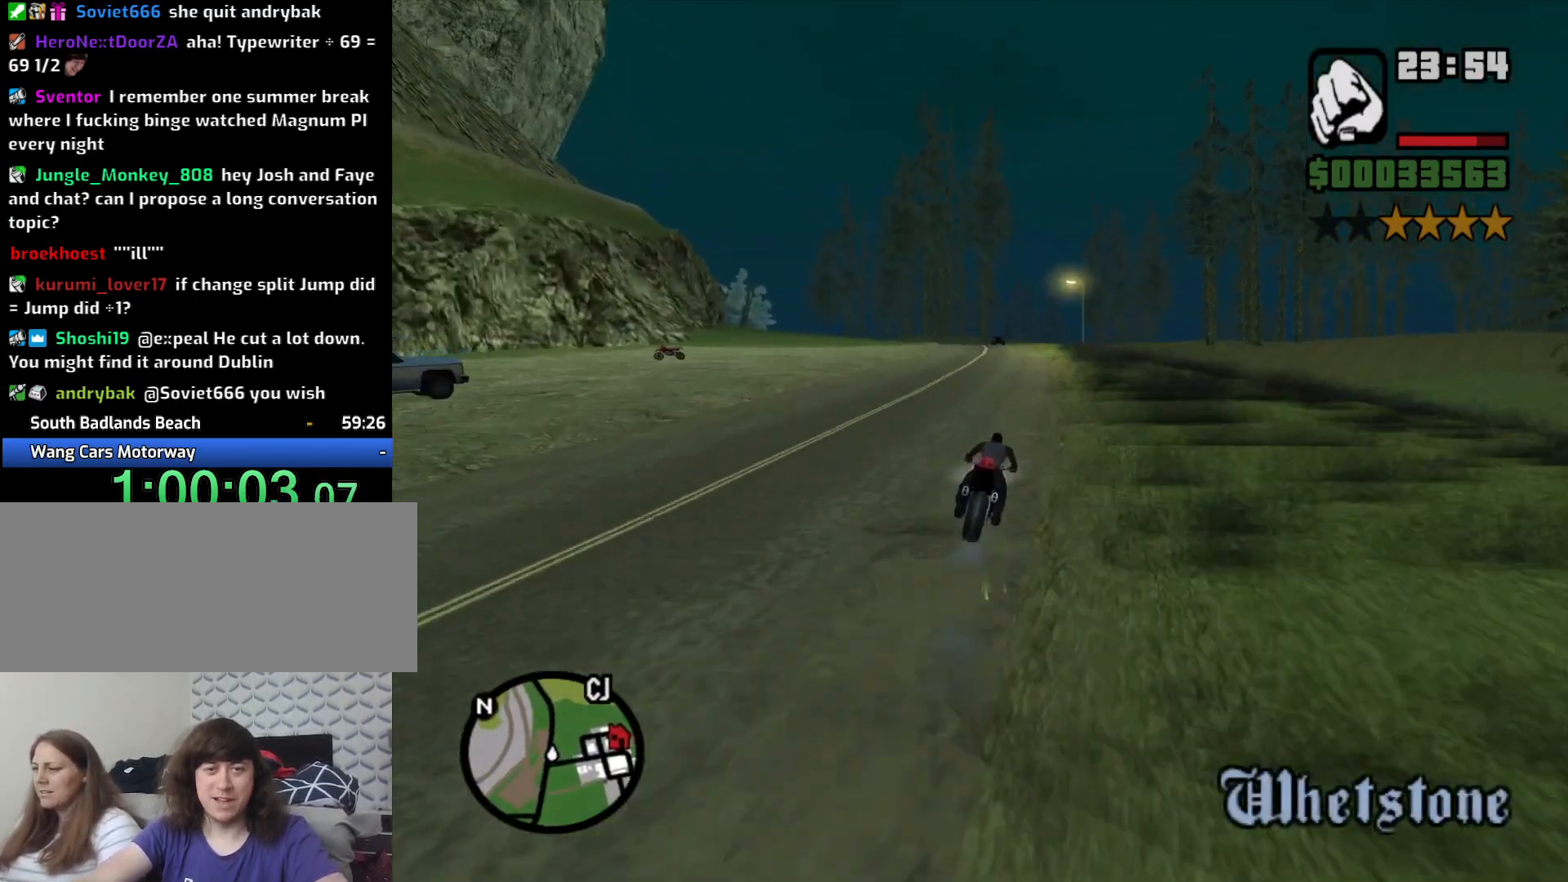
{"keys": ["w"], "mouse": [], "events": [[50, "2", "up"], [150, "2", "down"], [250, "2", "up"], [333, "2", "down"], [483, "2", "up"]]}
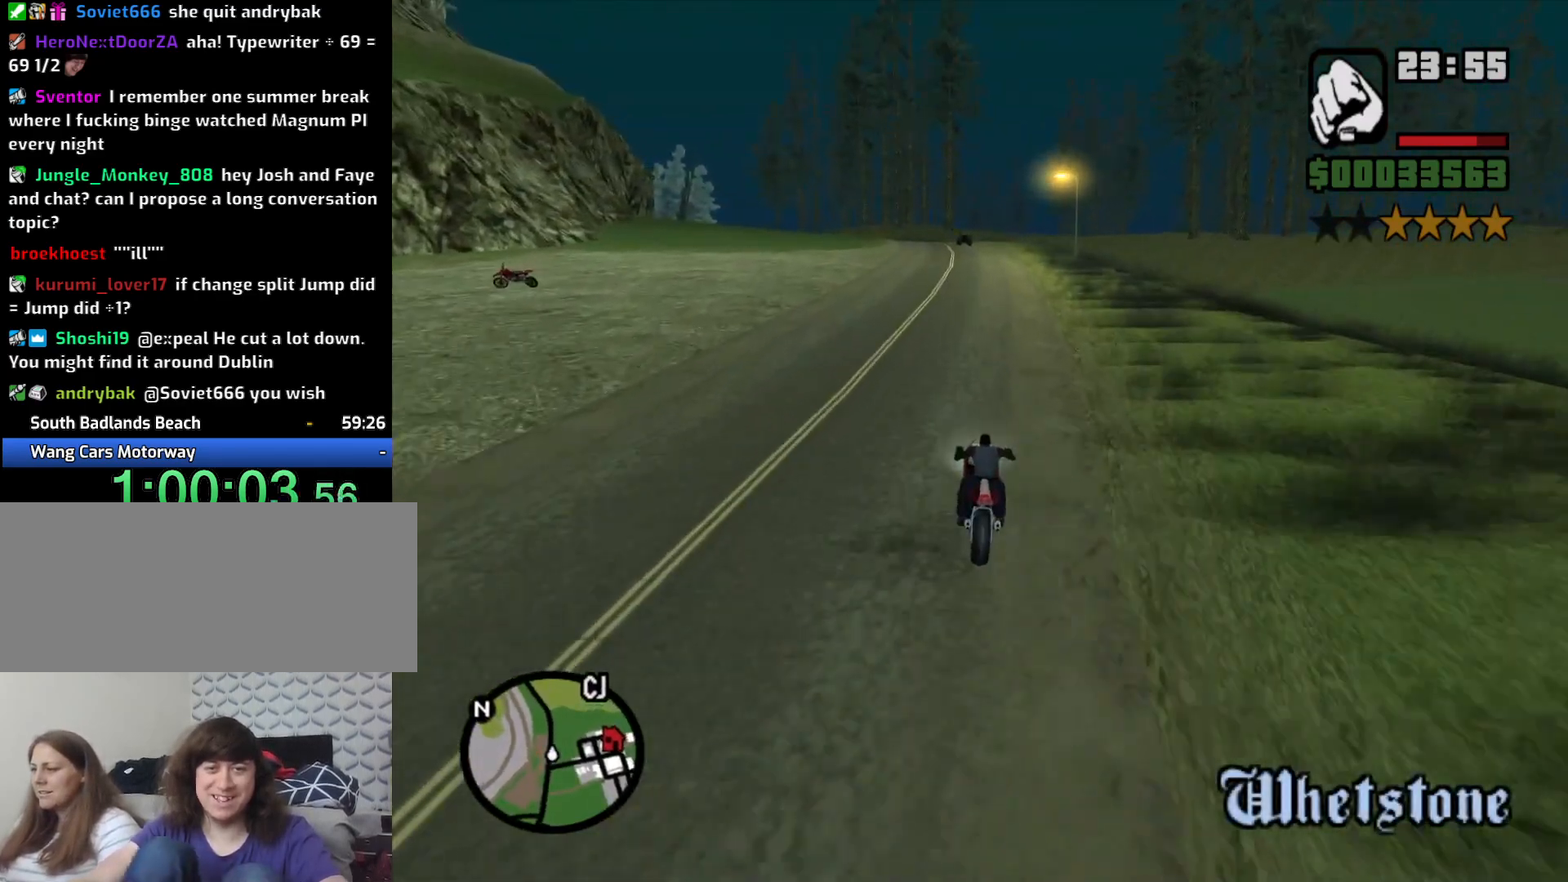
{"keys": ["w"], "mouse": [], "events": [[83, "2", "down"], [166, "2", "up"], [300, "2", "down"], [400, "2", "up"]]}
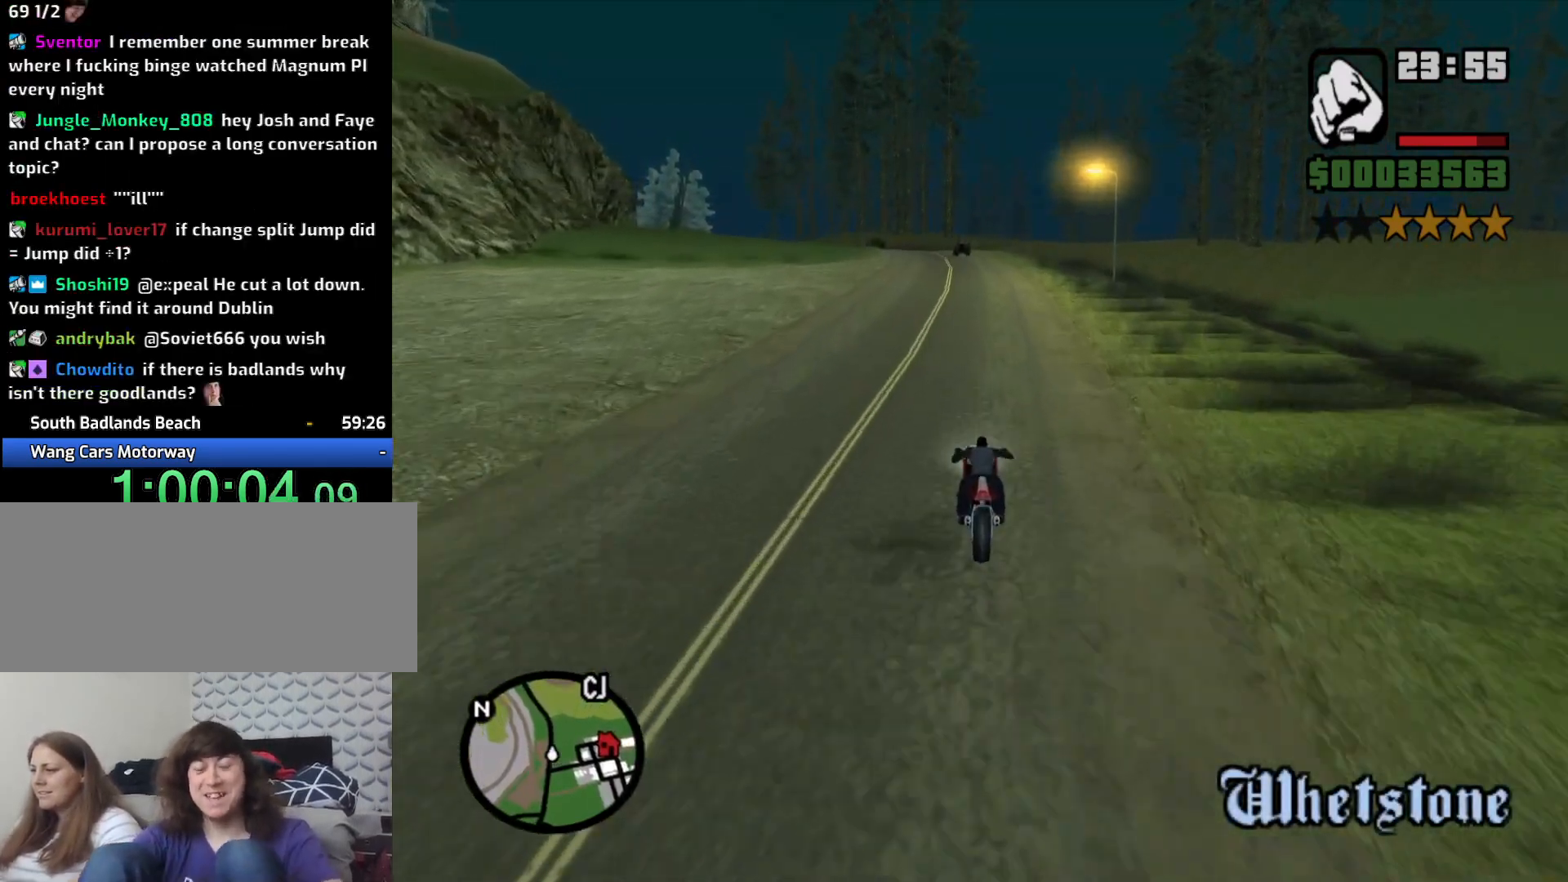
{"keys": ["2", "w"], "mouse": [], "events": [[33, "2", "down"], [133, "2", "up"], [216, "2", "down"], [333, "2", "up"], [466, "2", "down"]]}
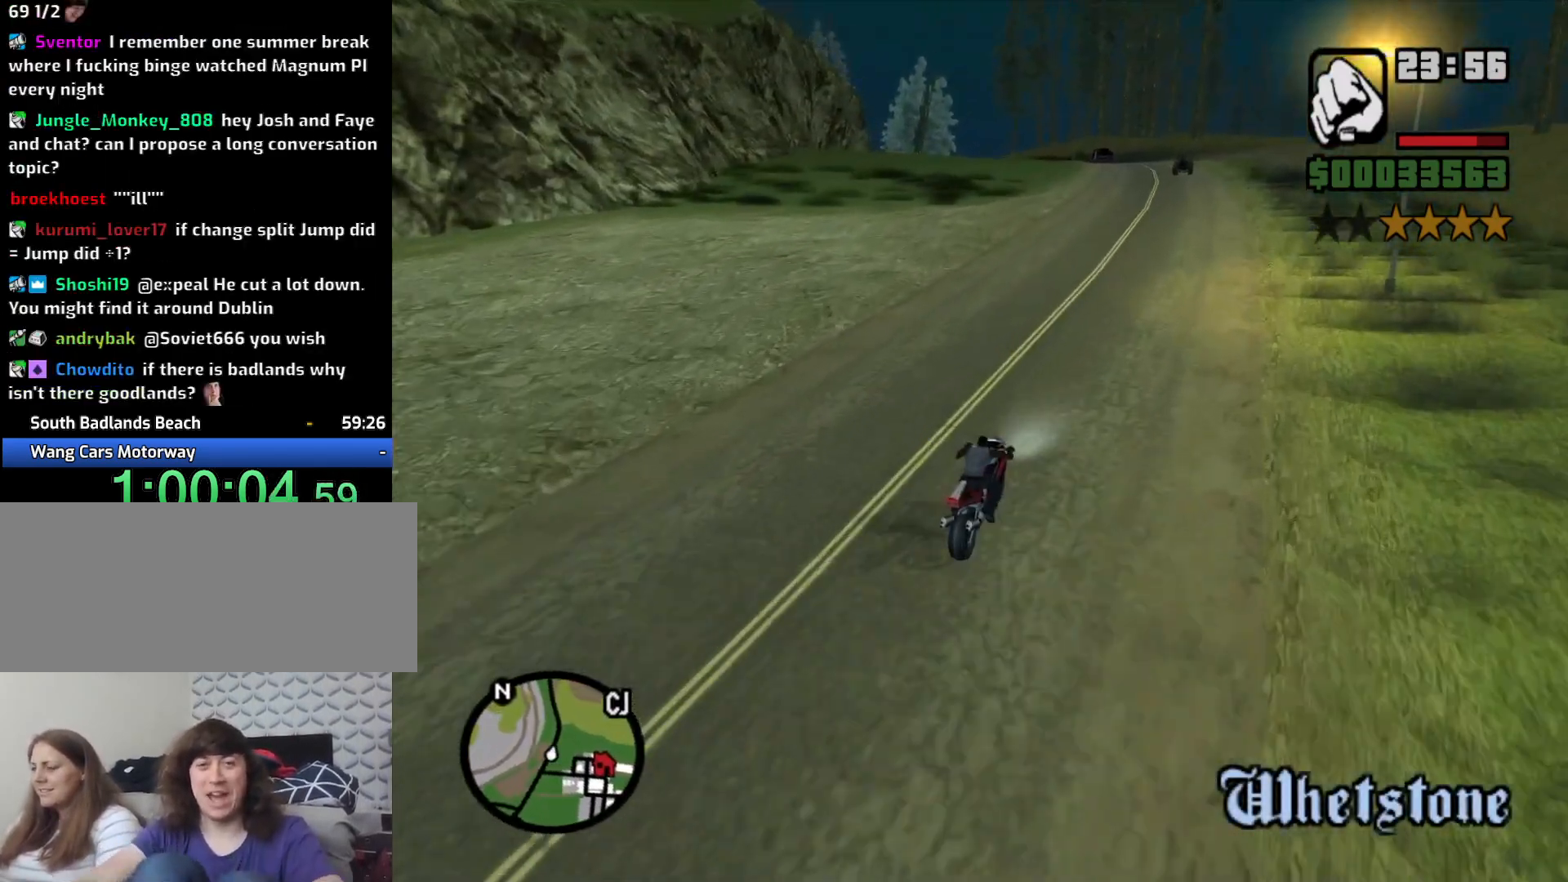
{"keys": ["w"], "mouse": [], "events": [[50, "2", "up"], [50, "a", "down"], [150, "2", "down"], [150, "a", "up"], [250, "2", "up"], [333, "2", "down"], [433, "2", "up"]]}
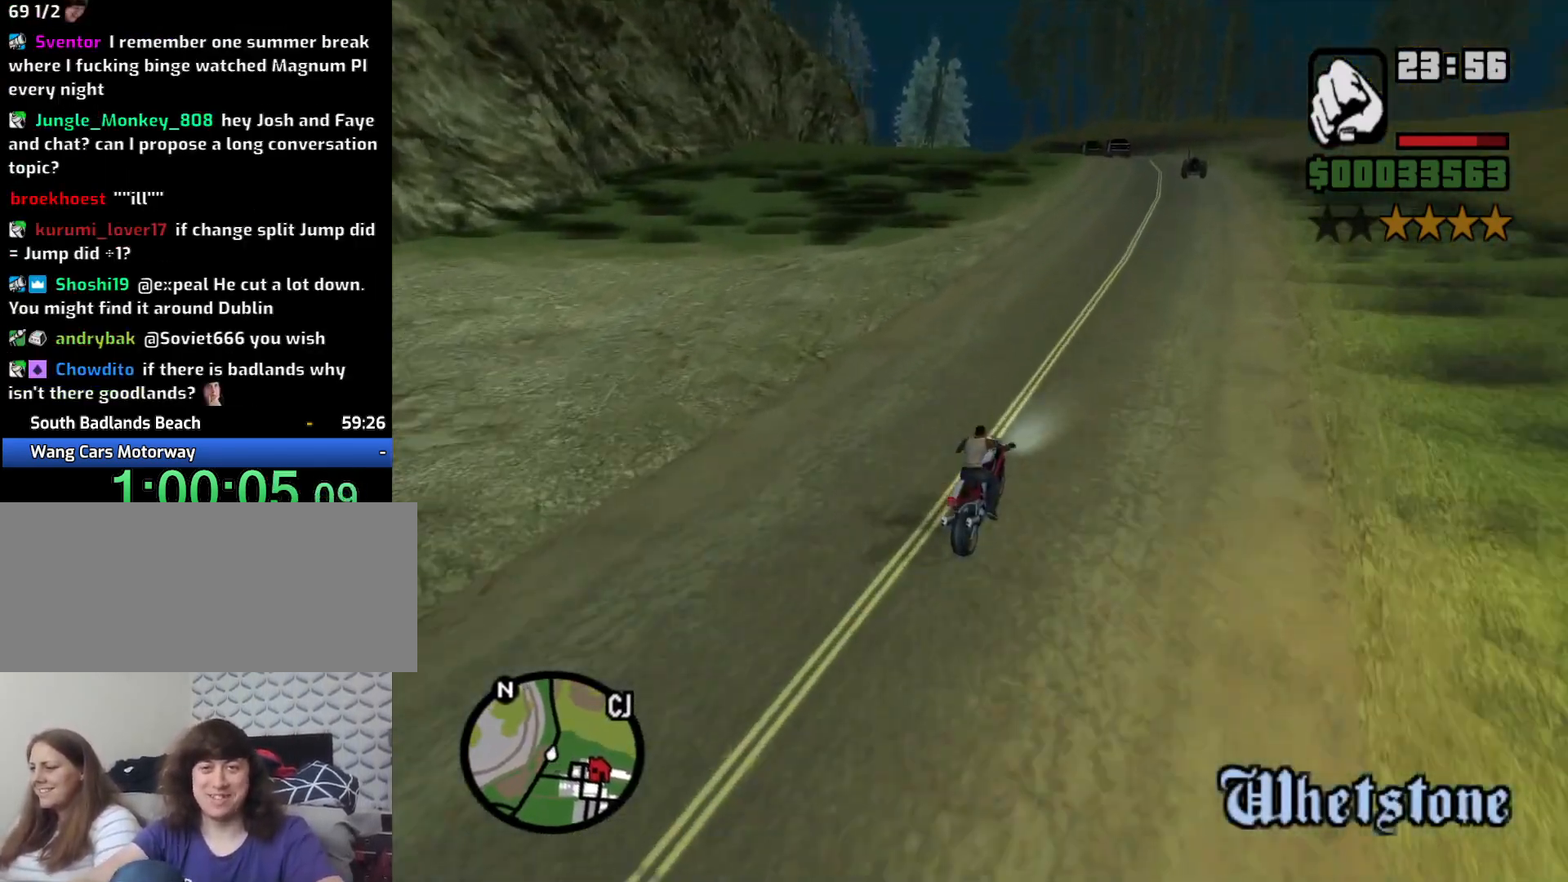
{"keys": ["a", "w"], "mouse": [], "events": [[33, "2", "down"], [66, "a", "down"], [116, "2", "up"], [216, "2", "down"], [300, "2", "up"], [400, "2", "down"], [483, "2", "up"]]}
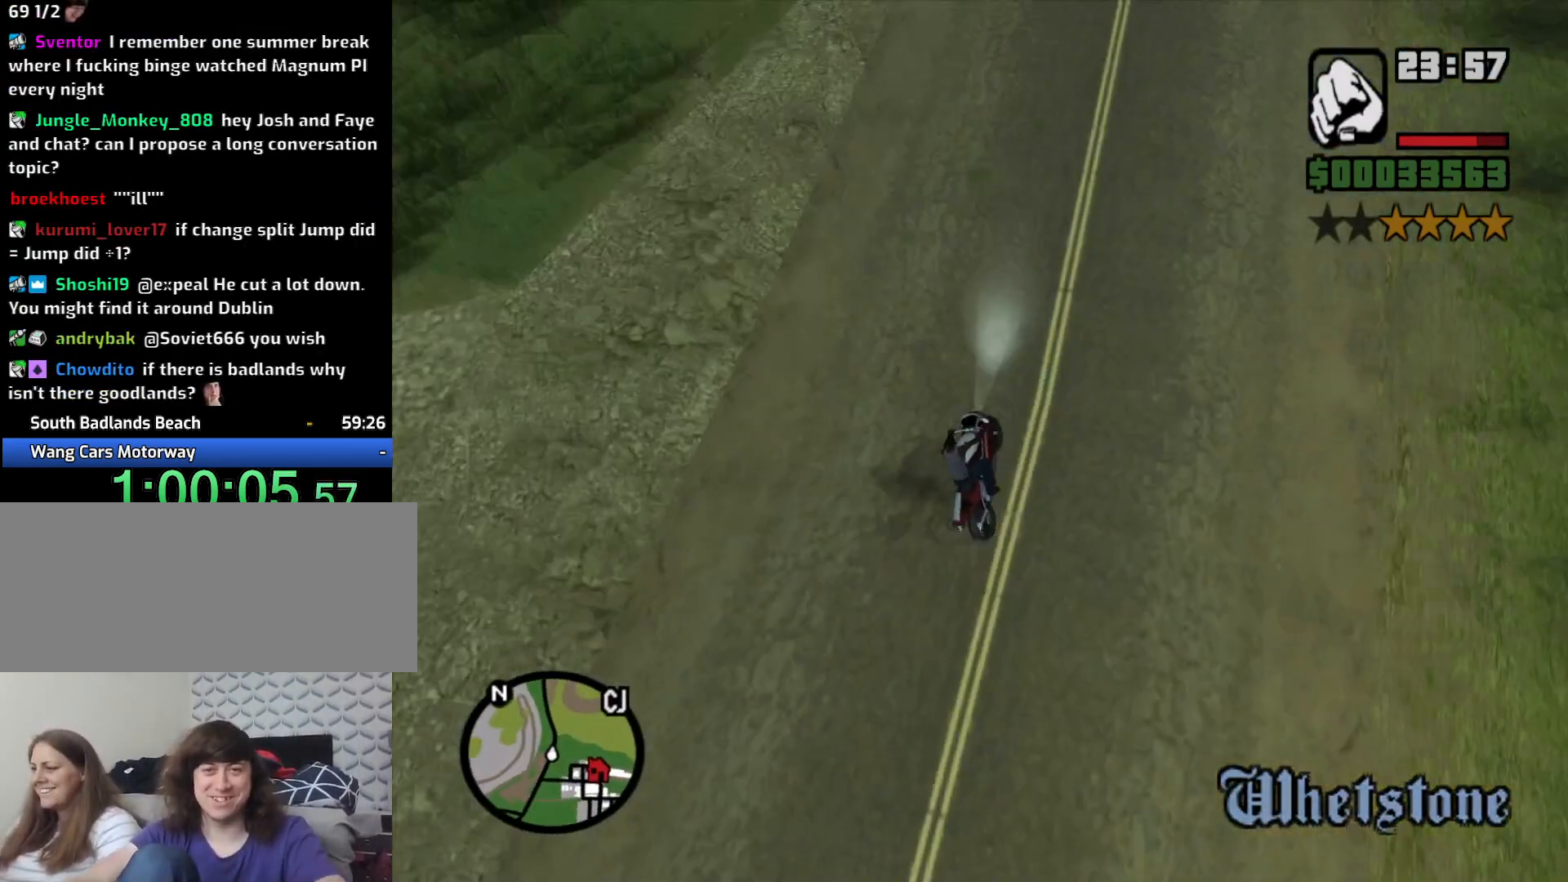
{"keys": ["2", "w"], "mouse": [], "events": [[33, "2", "down"], [33, "a", "up"], [183, "2", "up"], [266, "2", "down"], [416, "2", "up"], [466, "2", "down"]]}
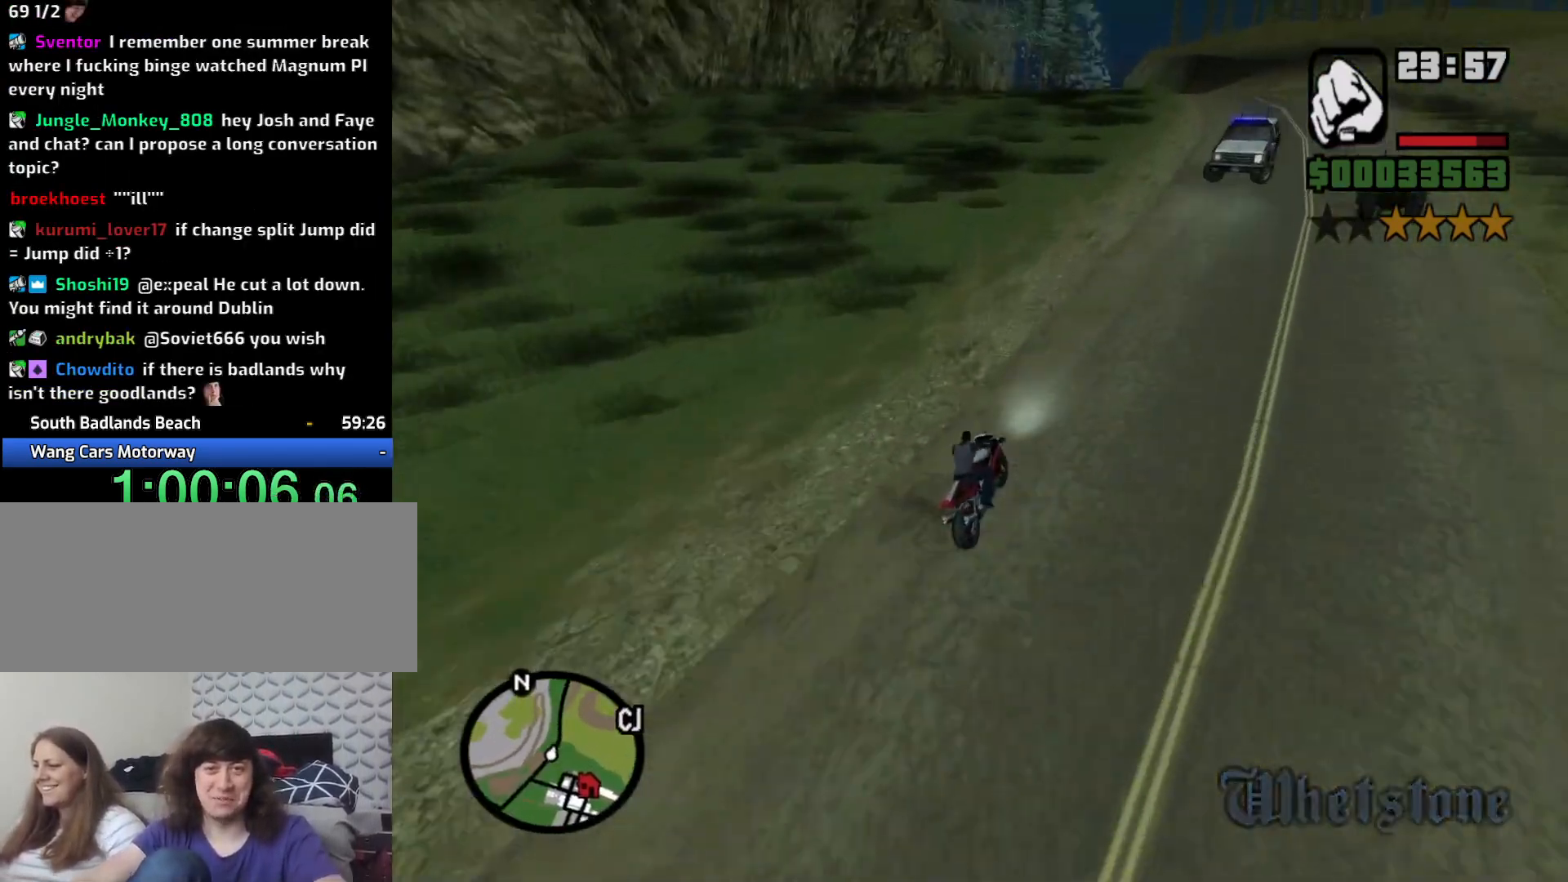
{"keys": ["a", "w"], "mouse": [], "events": [[16, "d", "down"], [66, "2", "up"], [66, "d", "up"], [150, "a", "down"], [200, "2", "down"], [300, "2", "up"]]}
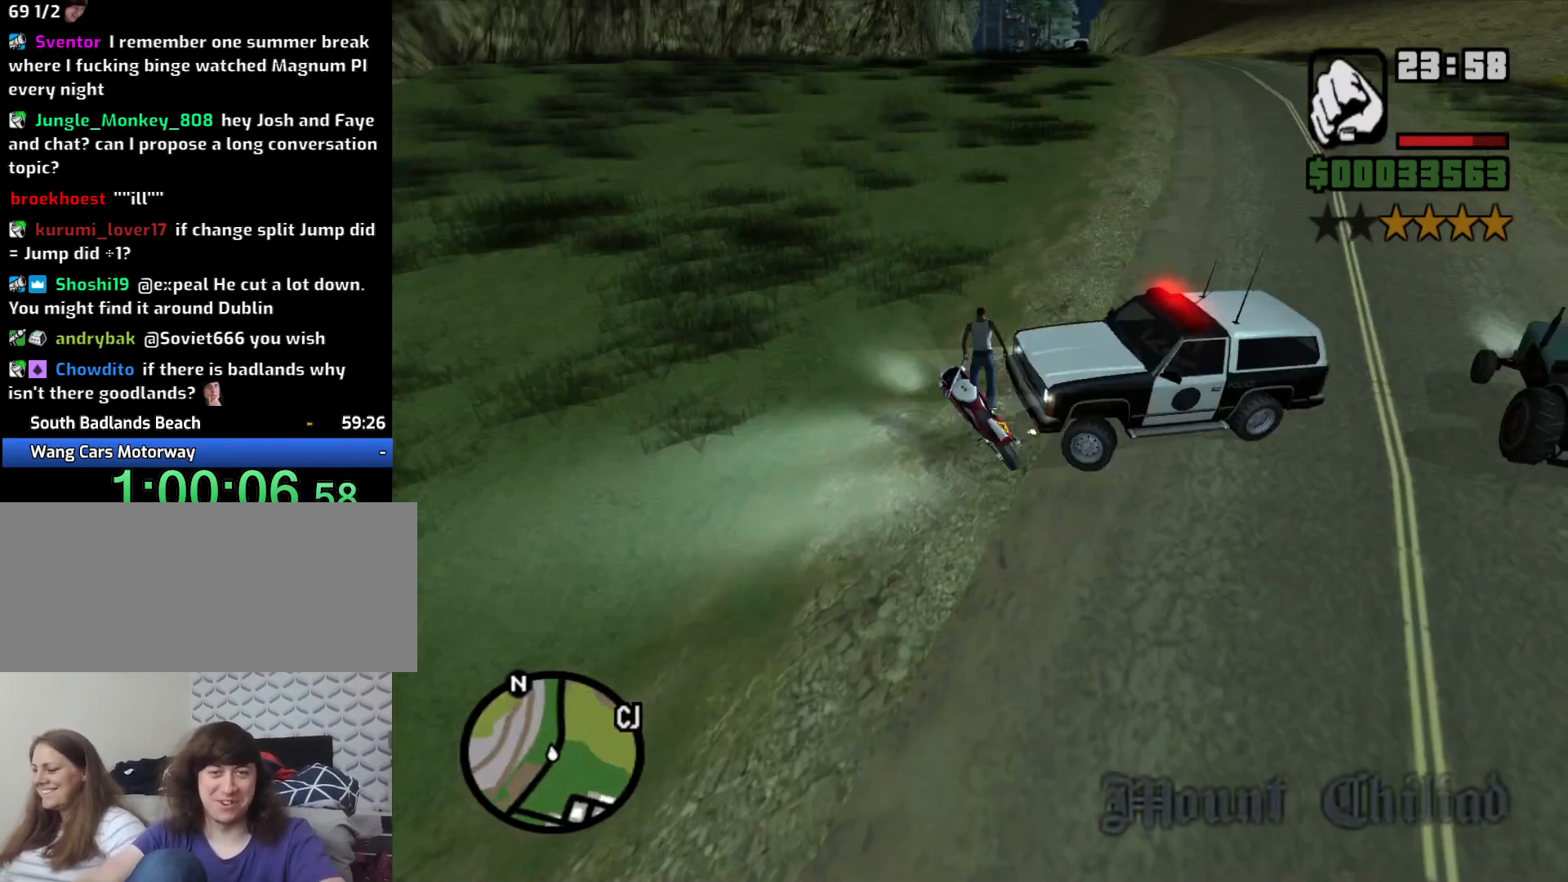
{"keys": ["a", "w"], "mouse": [], "events": [[116, "a", "up"], [216, "w", "up"], [400, "a", "down"], [400, "w", "down"]]}
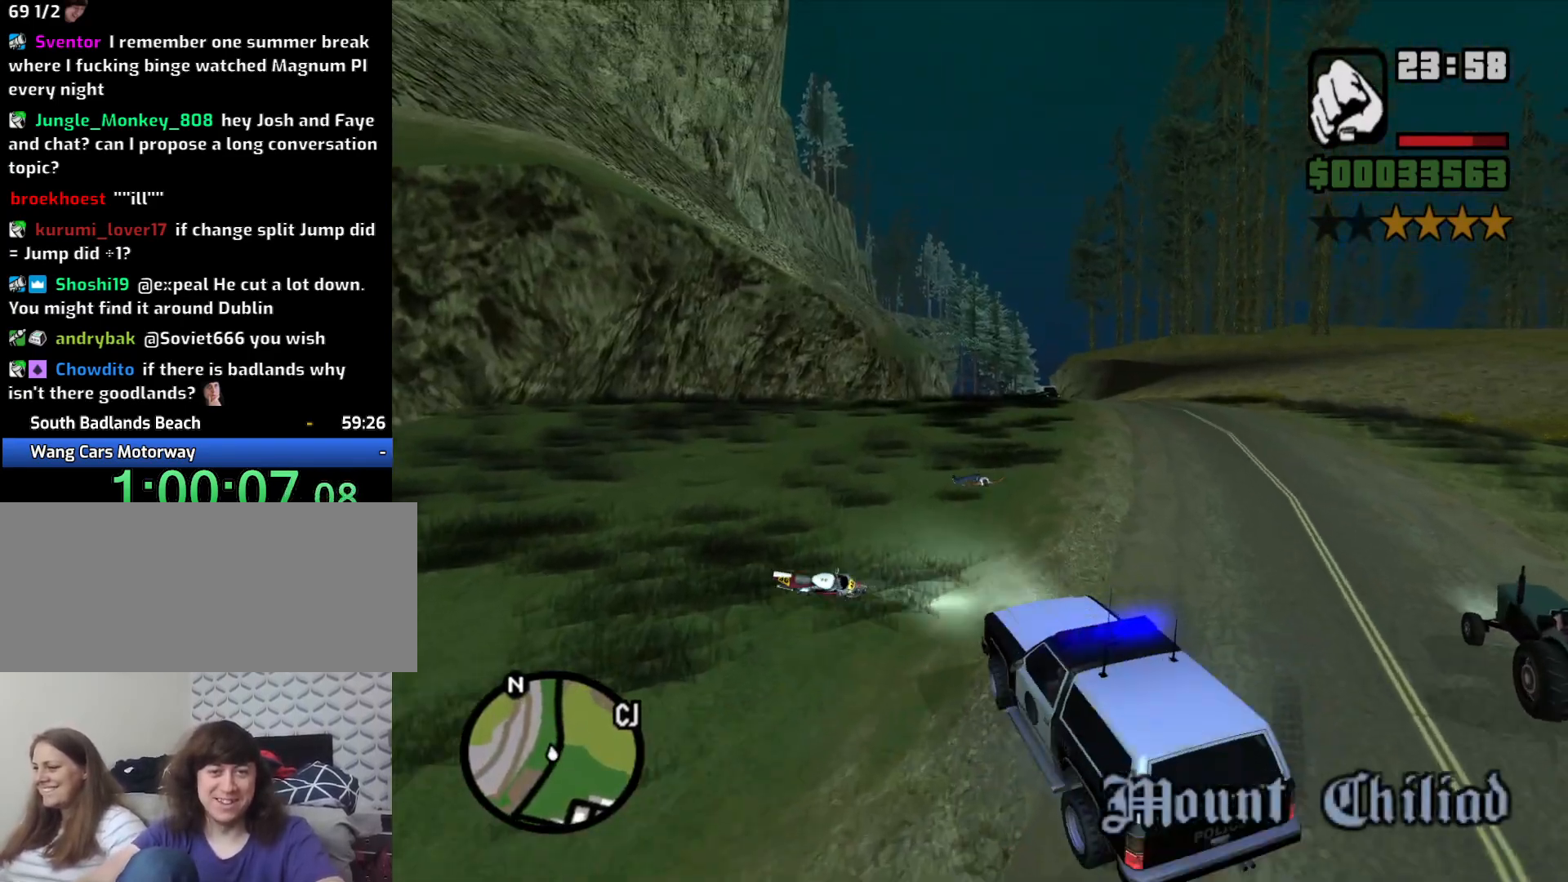
{"keys": ["w"], "mouse": [], "events": [[233, "a", "up"]]}
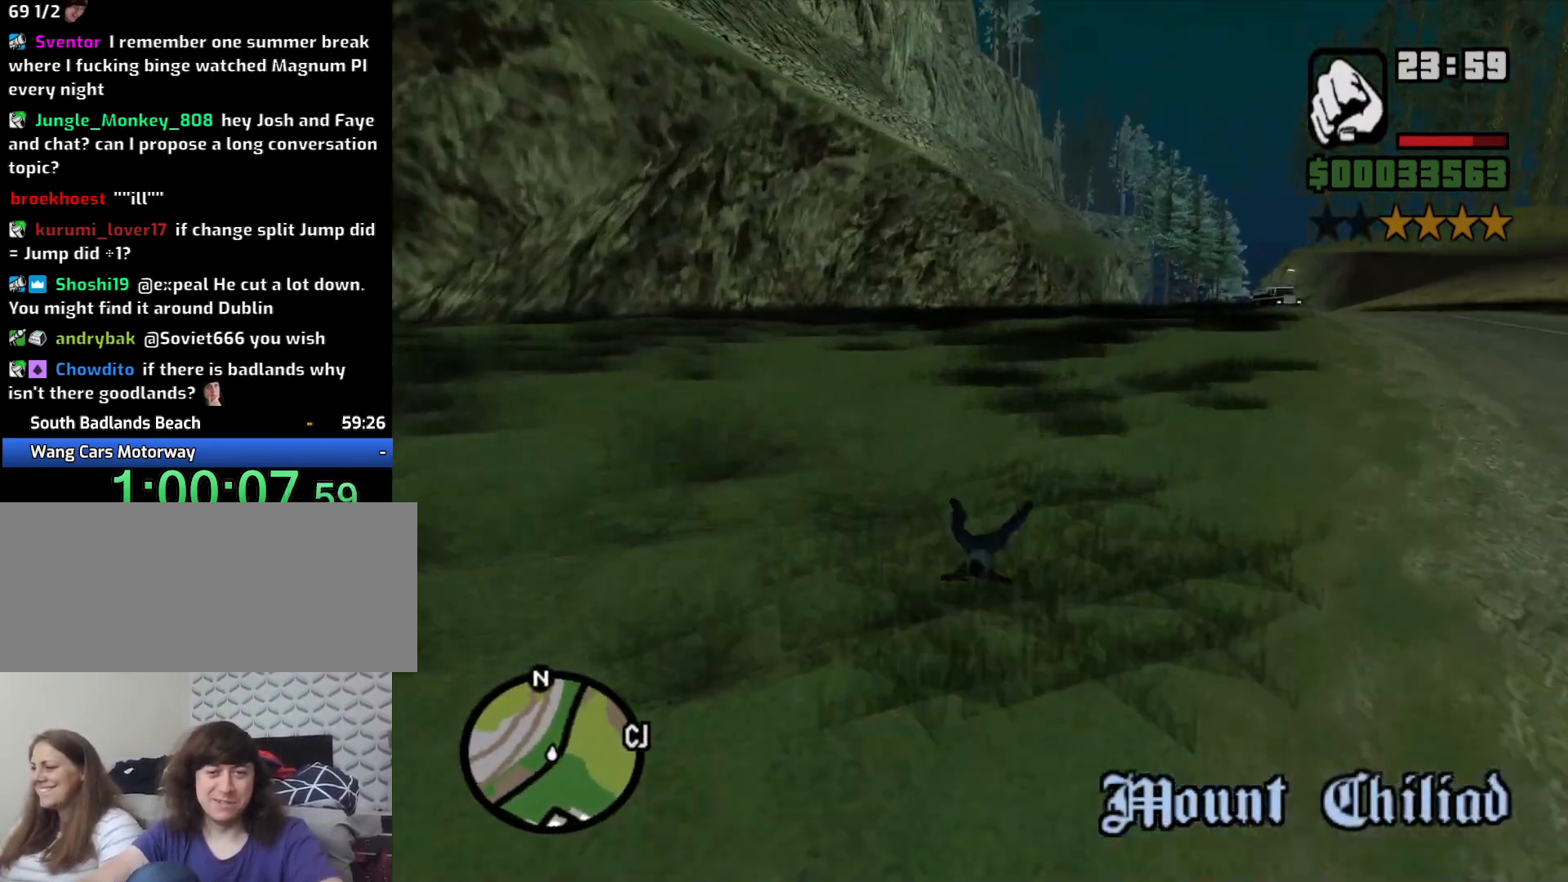
{"keys": ["w"], "mouse": [], "events": []}